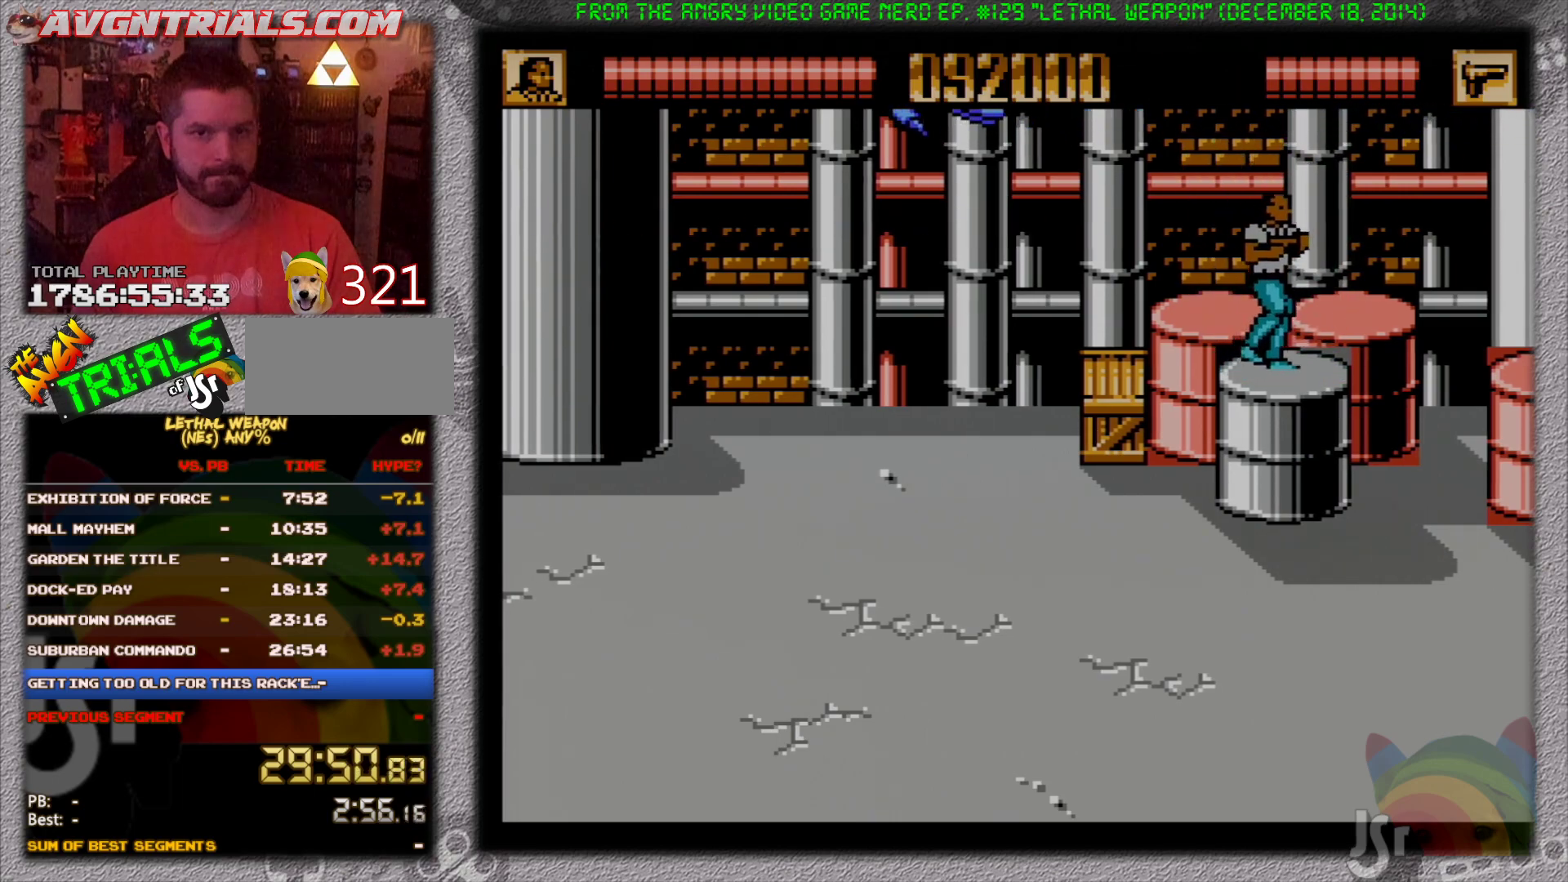
Gameplay with a controller (Nintendo layout); each line is a JSON object with the inputs held at the frame after it. "events" lists button and stick changes between this image and that frame as [ms after this image, input, new state], when the widget could be followed in between. Not read: L3 R3 SELECT.
{"buttons": ["DPAD_UP"]}
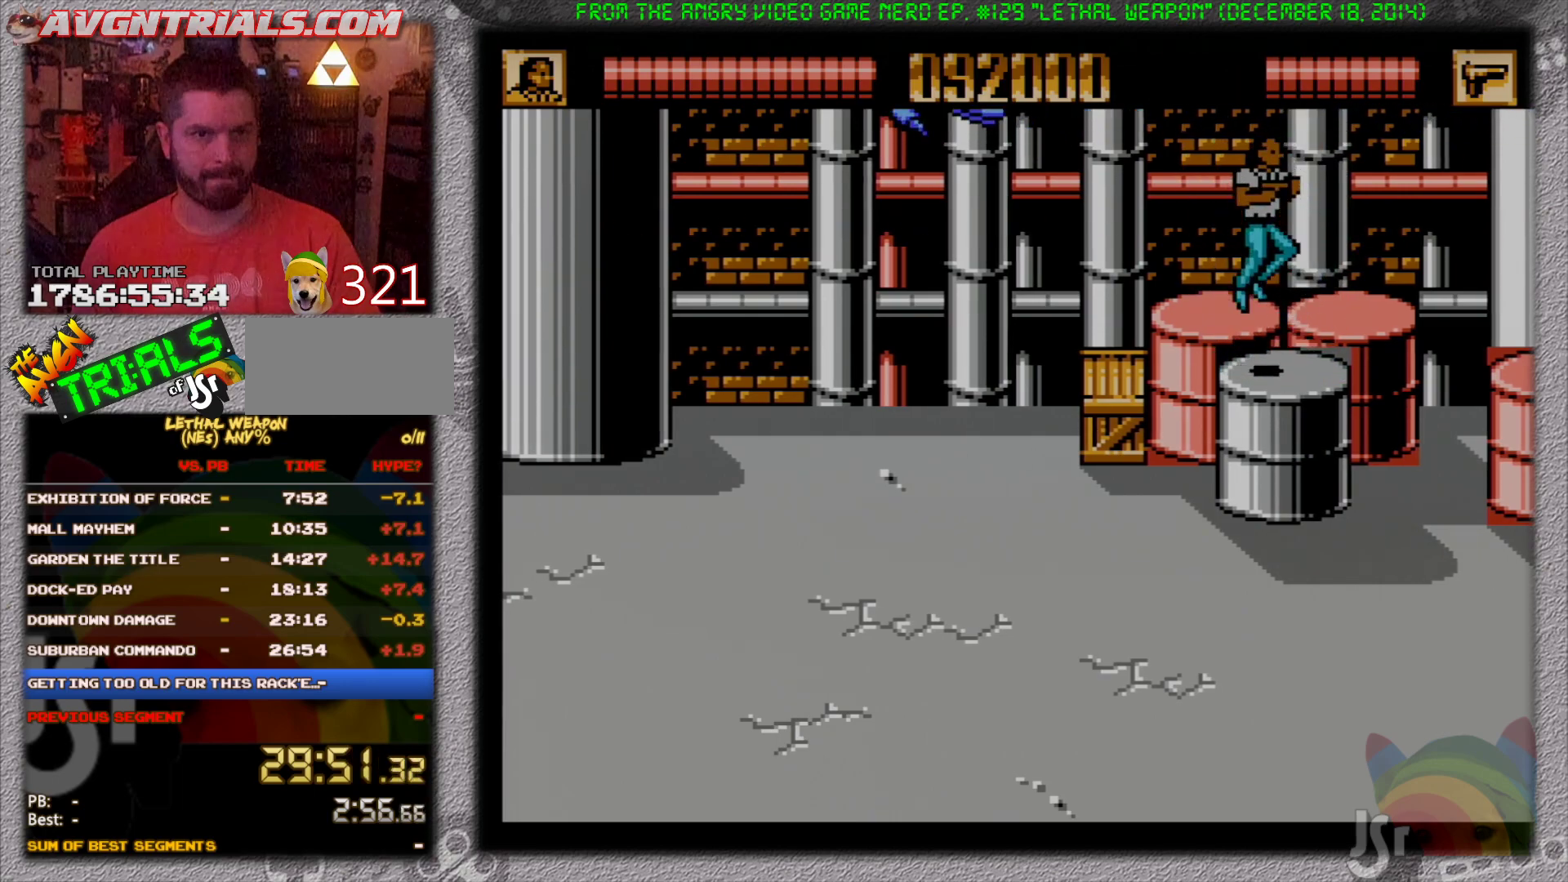
{"buttons": ["B", "DPAD_DOWN", "DPAD_RIGHT"]}
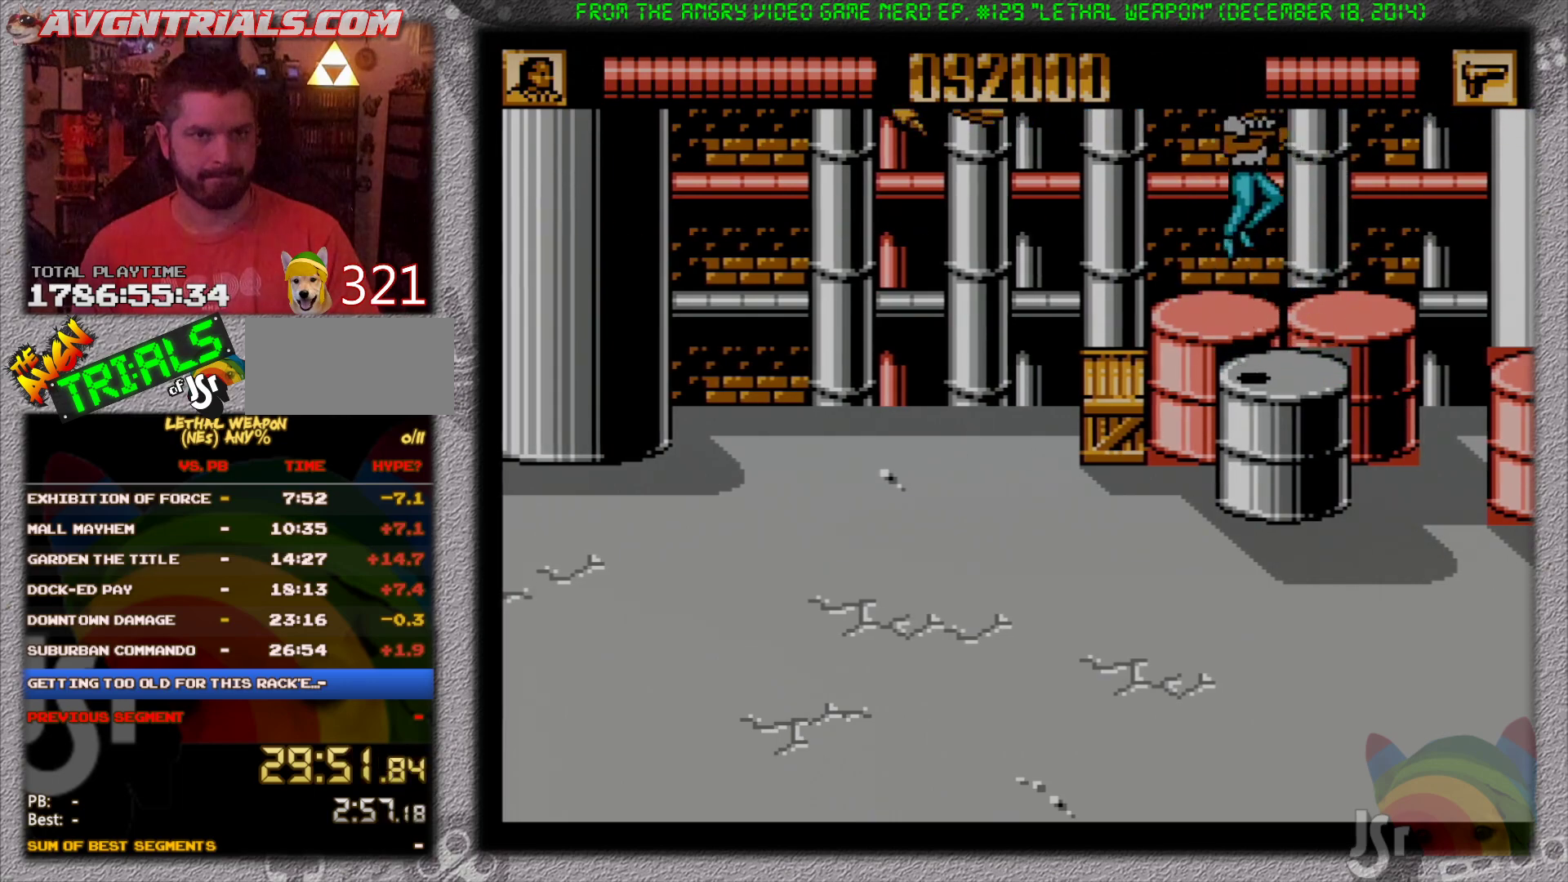
{"buttons": ["B", "DPAD_DOWN", "DPAD_RIGHT"]}
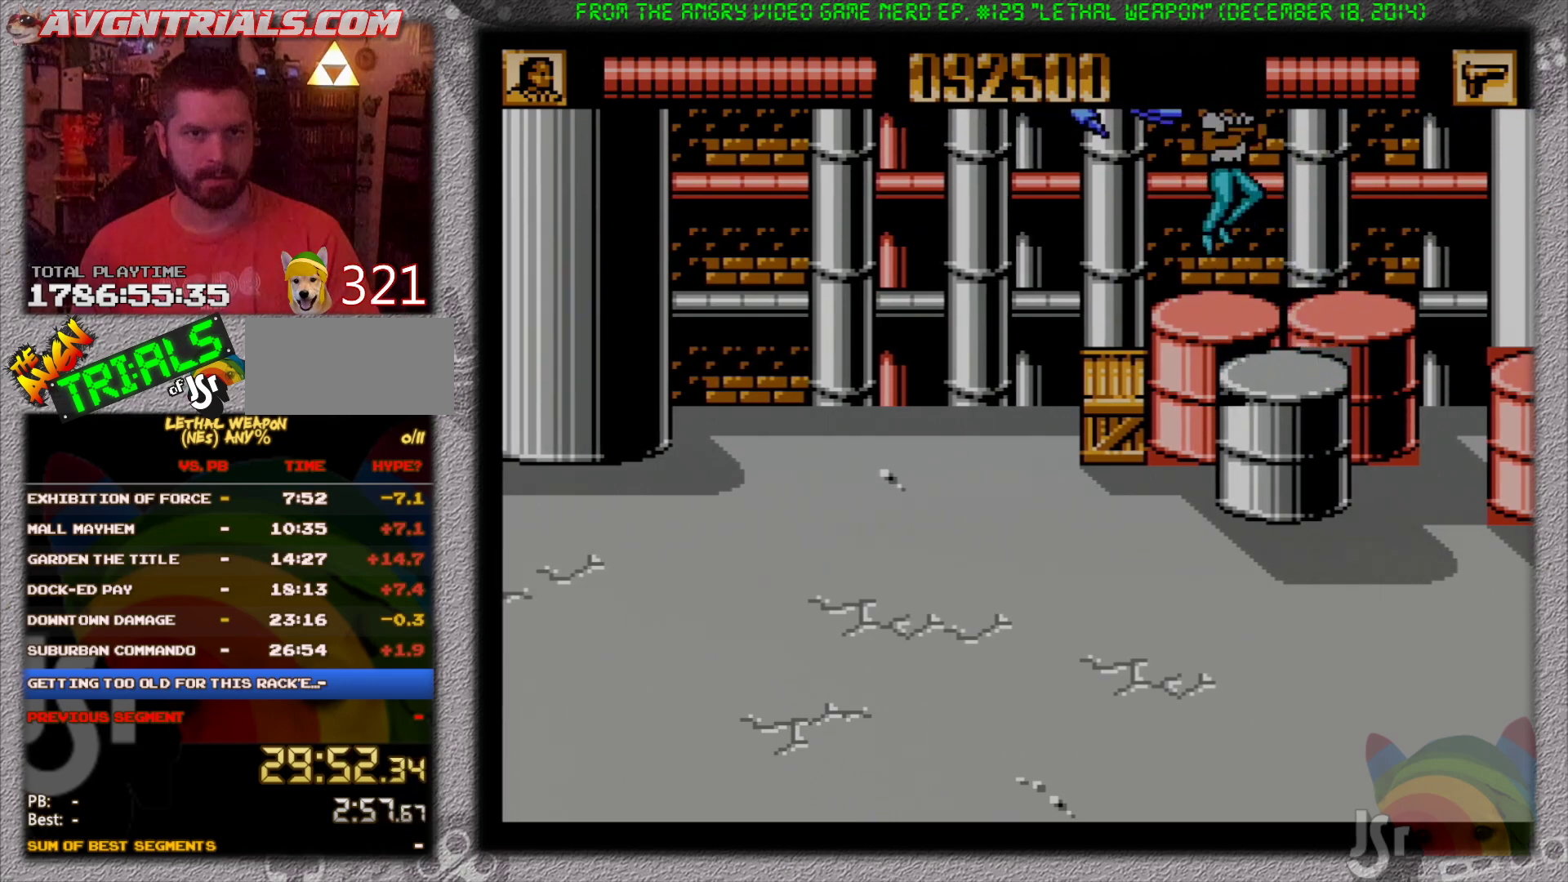
{"buttons": ["DPAD_DOWN", "DPAD_LEFT"], "events": [[33, "DPAD_DOWN", "up"], [50, "B", "up"], [50, "DPAD_UP", "down"], [83, "DPAD_RIGHT", "up"], [117, "DPAD_RIGHT", "down"], [133, "DPAD_UP", "up"], [183, "DPAD_RIGHT", "up"], [200, "DPAD_DOWN", "down"], [217, "DPAD_LEFT", "down"]]}
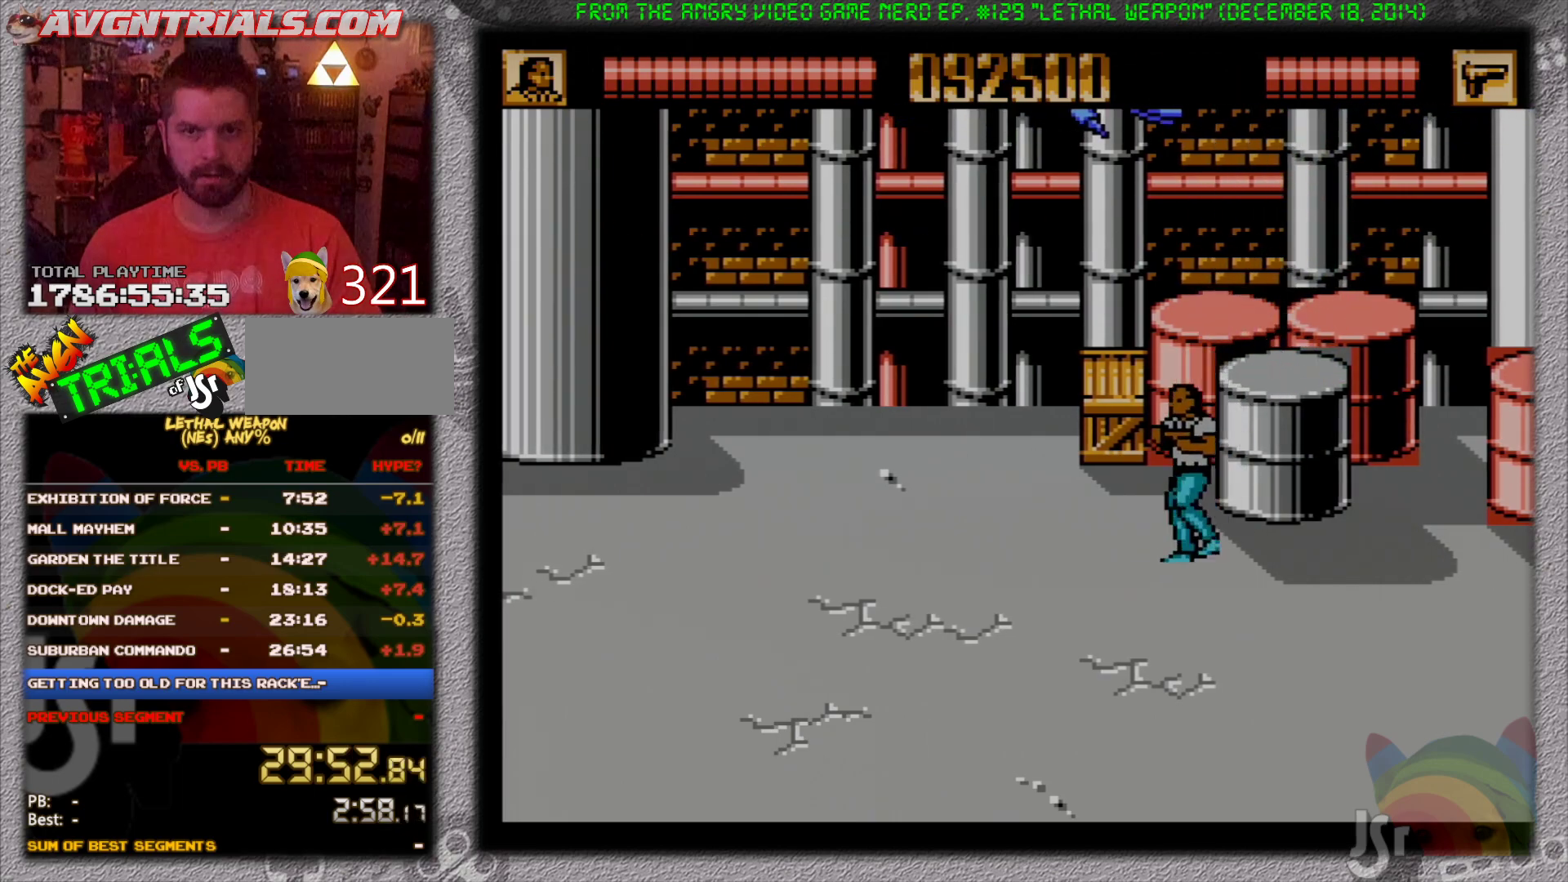
{"buttons": ["DPAD_LEFT"], "events": [[383, "DPAD_DOWN", "up"]]}
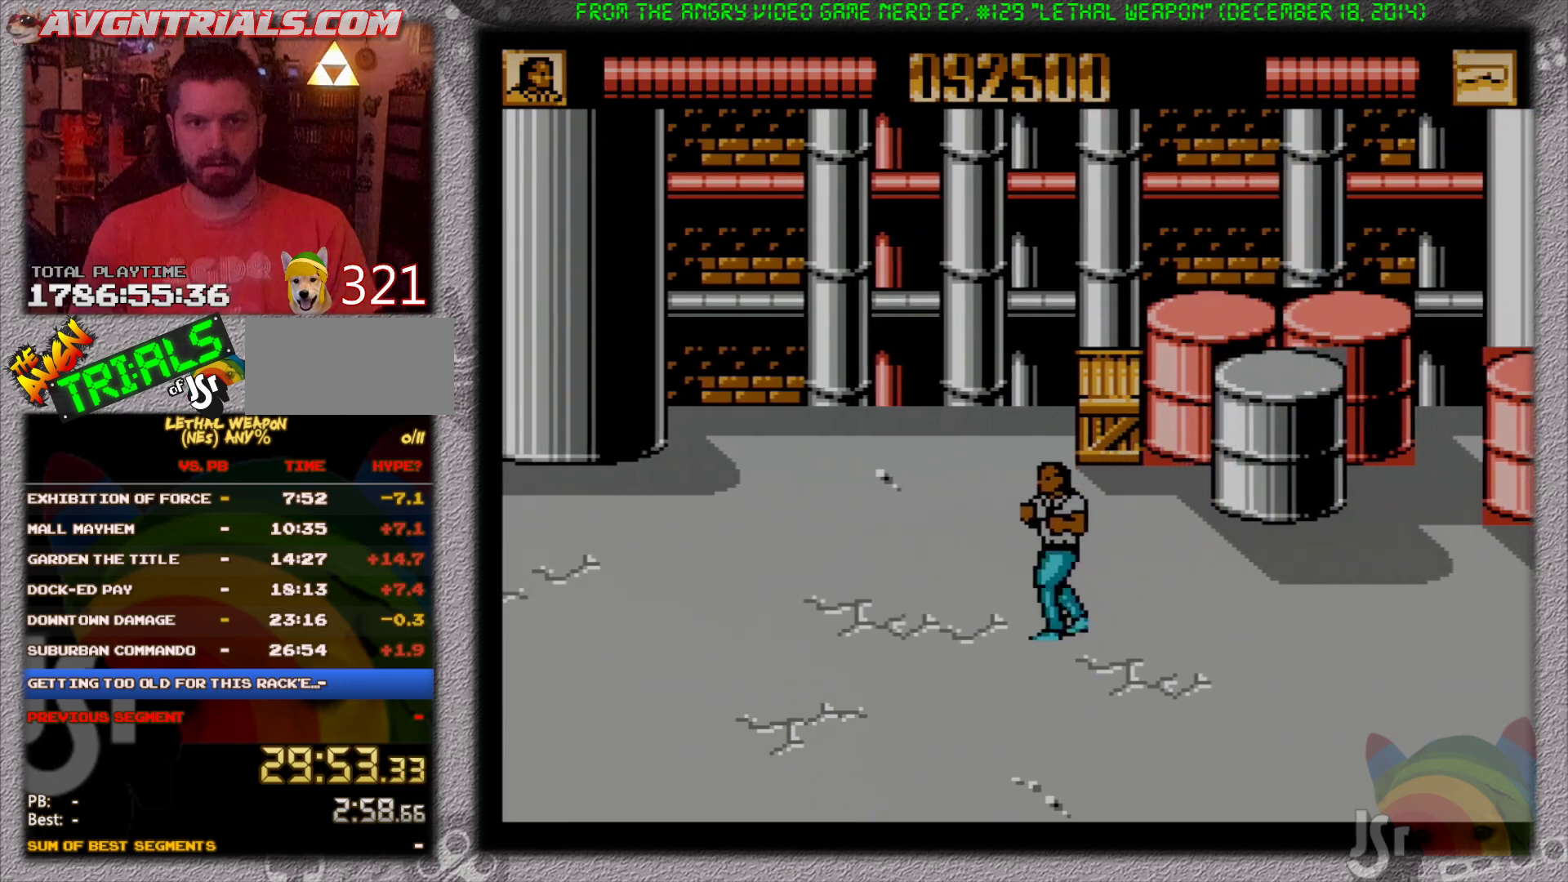
{"buttons": ["A", "B", "DPAD_LEFT"], "events": [[383, "A", "down"], [450, "B", "down"]]}
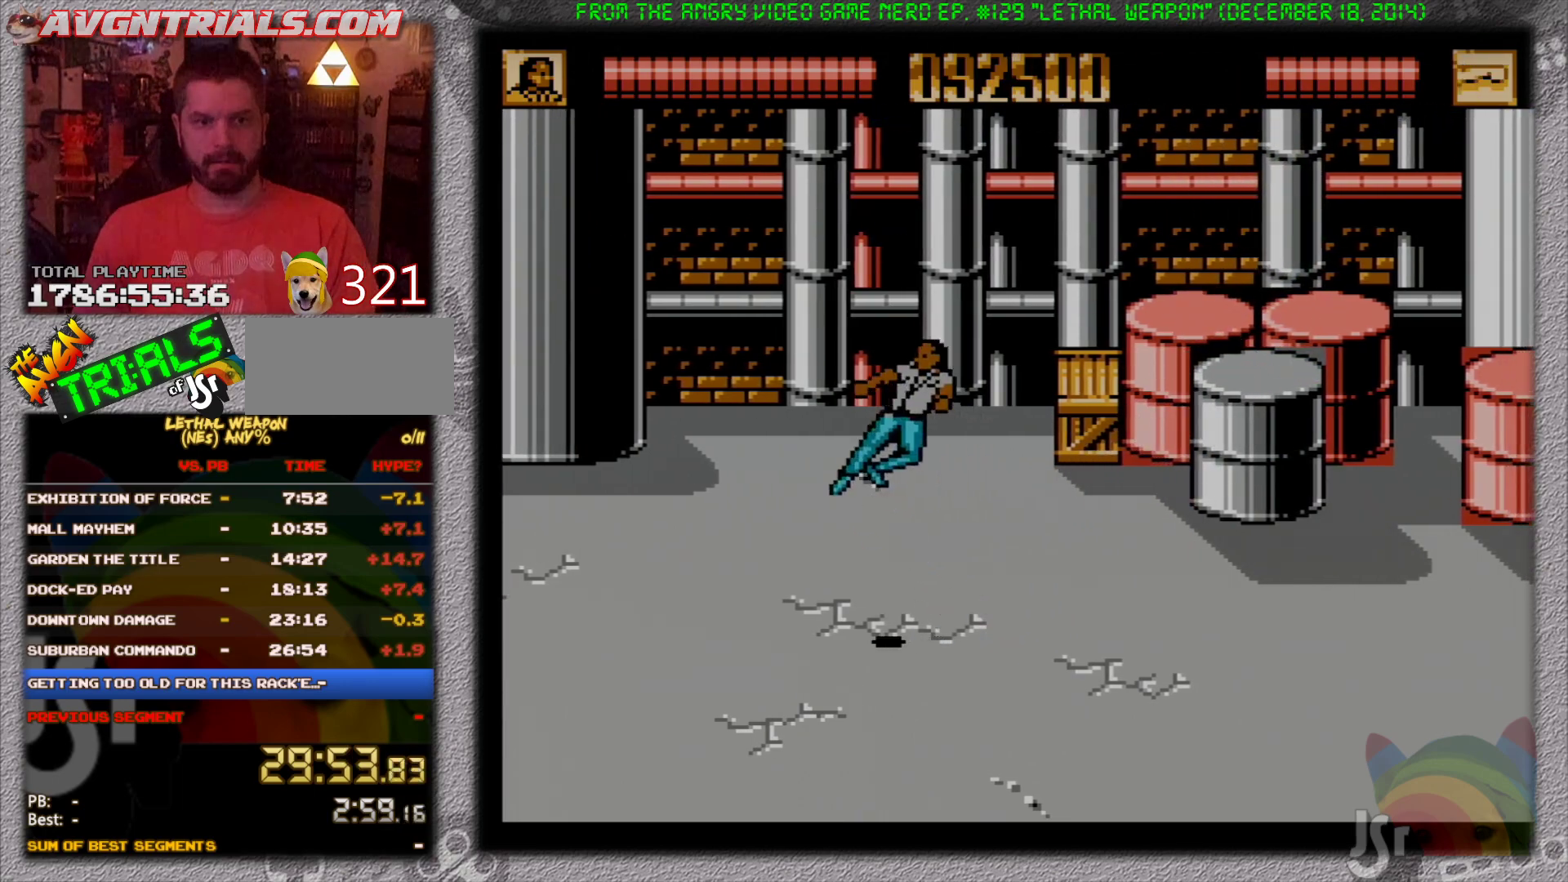
{"buttons": ["A", "B", "DPAD_LEFT"], "events": [[33, "A", "up"], [233, "B", "up"], [450, "A", "down"], [467, "B", "down"]]}
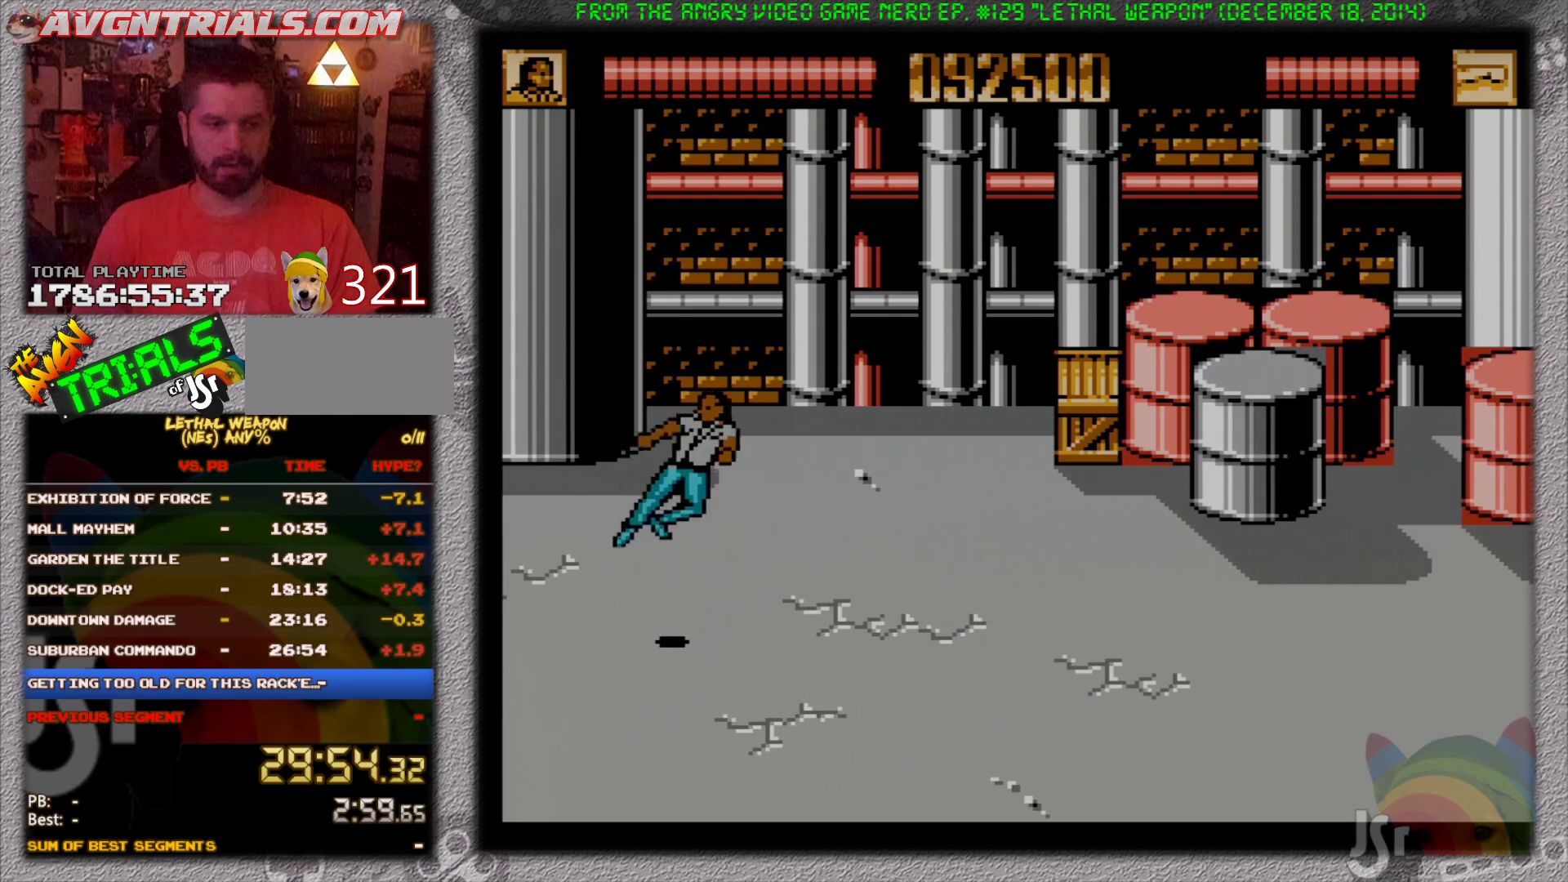
{"buttons": ["DPAD_DOWN", "DPAD_LEFT"], "events": [[33, "A", "up"], [50, "DPAD_DOWN", "down"], [83, "B", "up"], [200, "DPAD_LEFT", "up"], [300, "DPAD_RIGHT", "down"], [433, "DPAD_LEFT", "down"], [433, "DPAD_RIGHT", "up"]]}
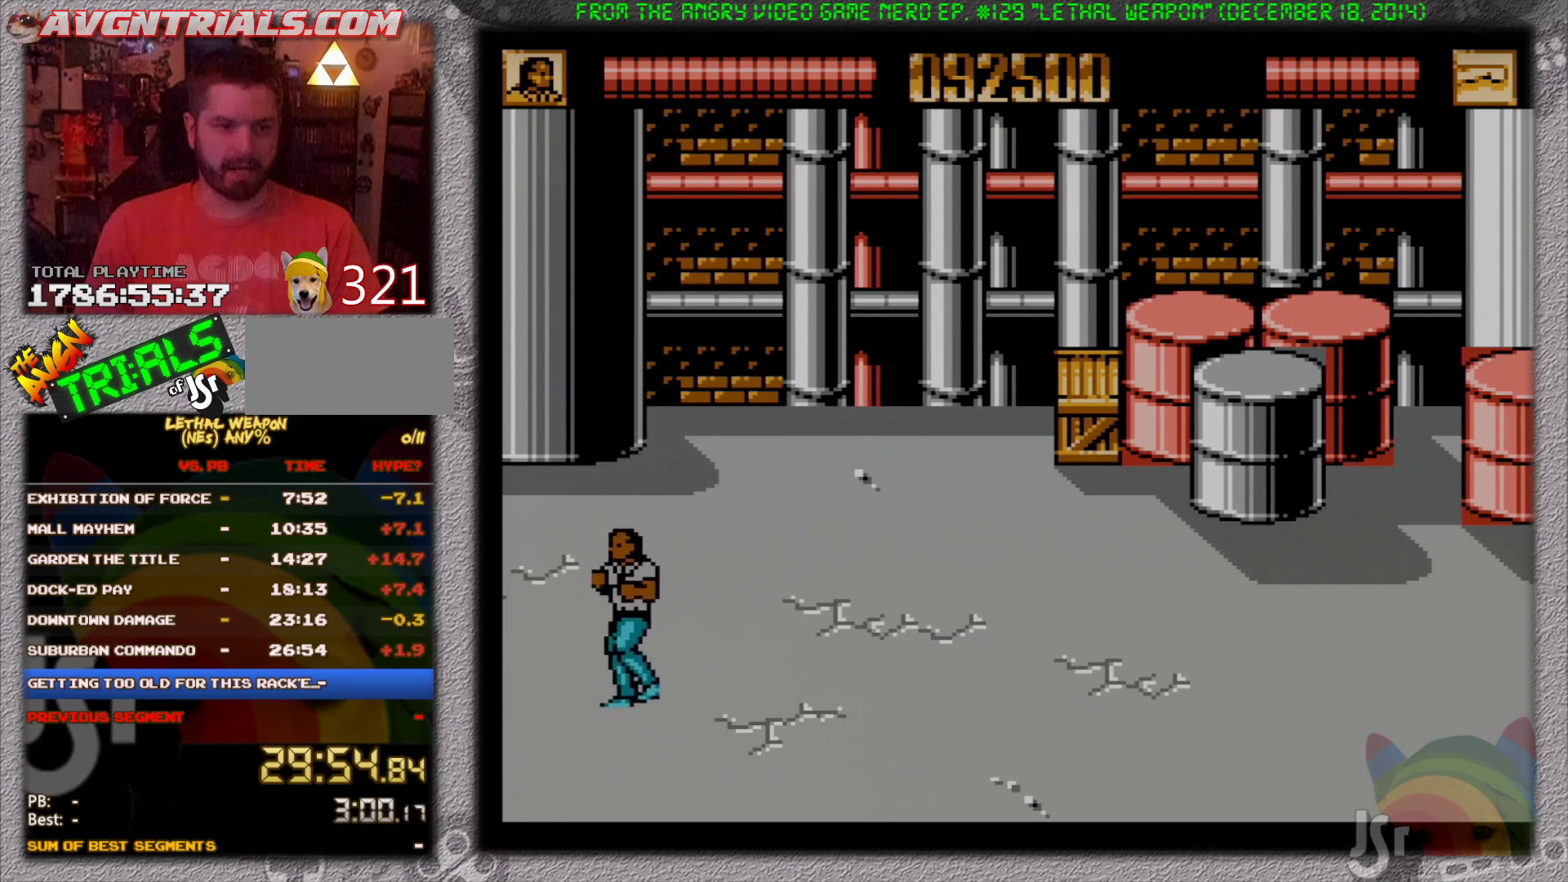
{"buttons": ["DPAD_LEFT"], "events": [[183, "DPAD_DOWN", "up"]]}
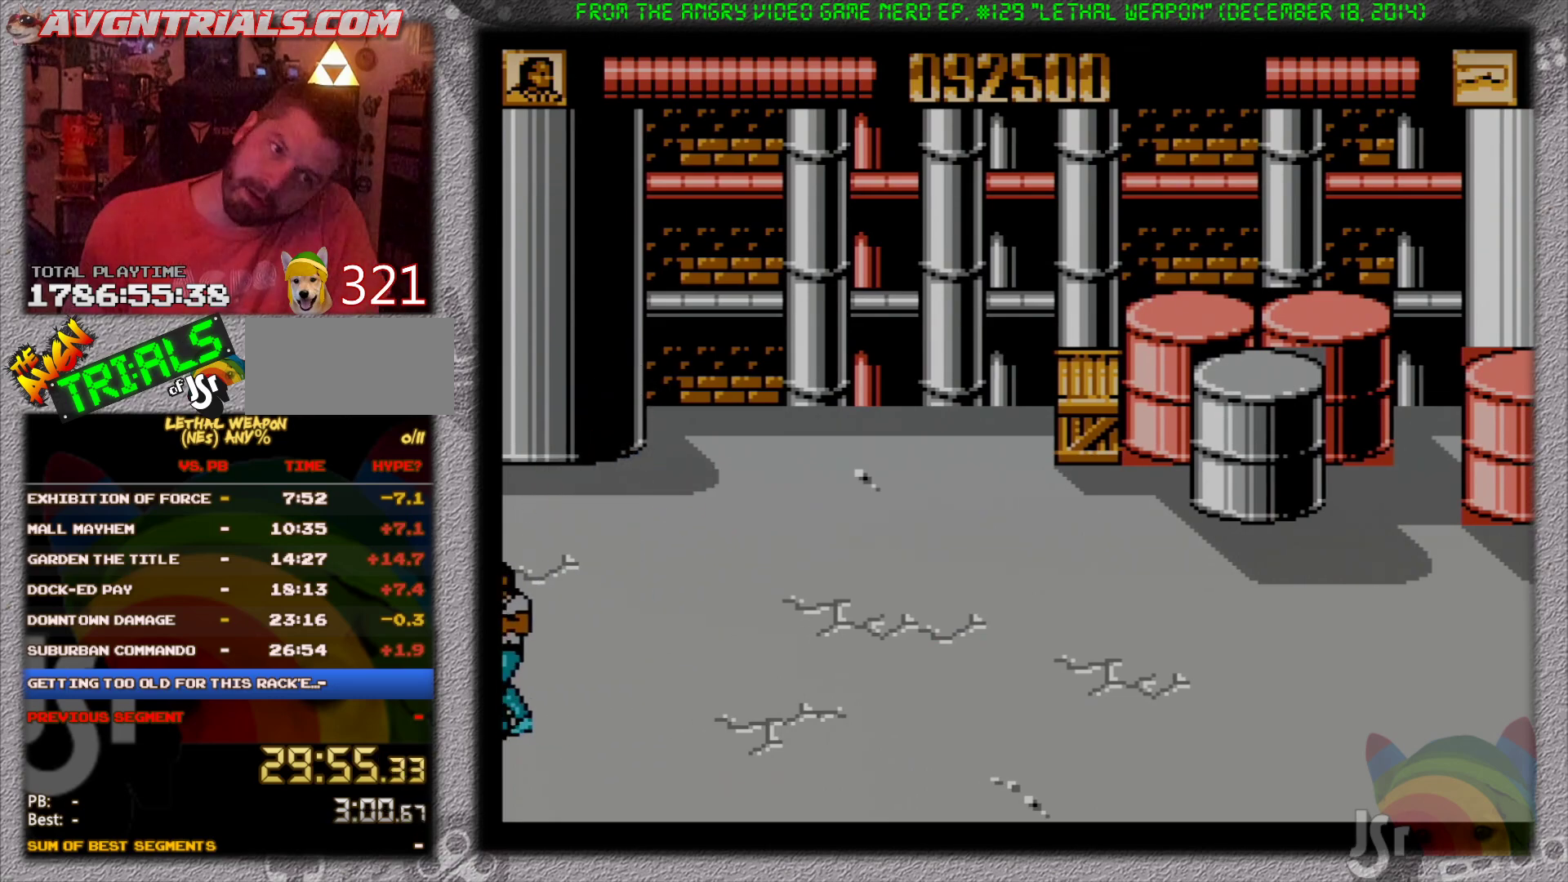
{"buttons": ["DPAD_UP", "DPAD_RIGHT"], "events": [[283, "DPAD_DOWN", "down"], [283, "DPAD_LEFT", "up"], [300, "DPAD_DOWN", "up"], [300, "DPAD_RIGHT", "down"], [433, "DPAD_UP", "down"]]}
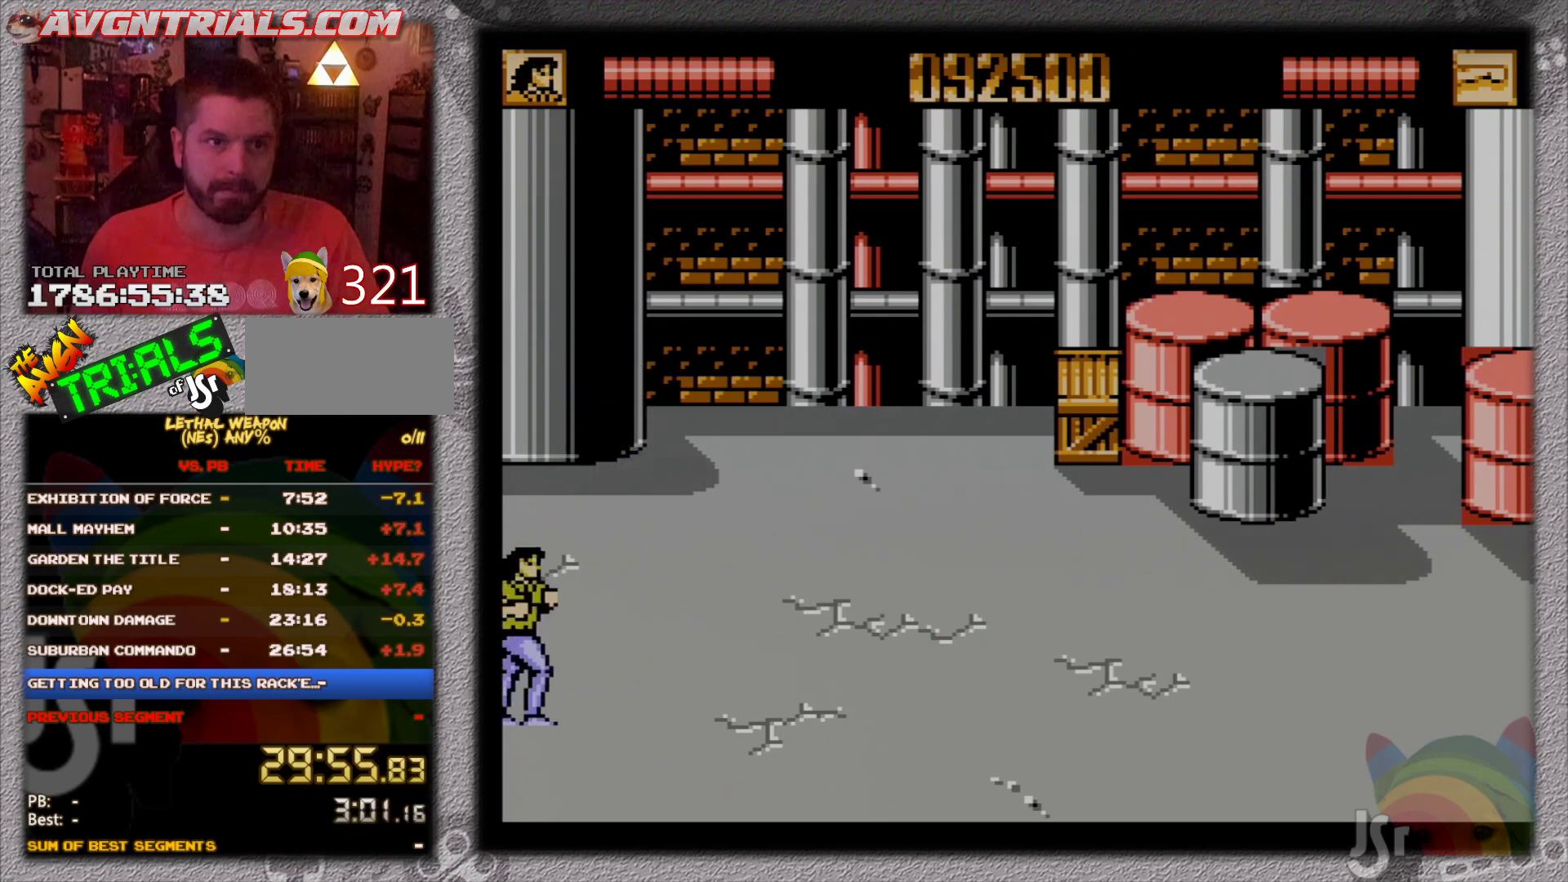
{"buttons": ["A", "DPAD_RIGHT"], "events": [[467, "A", "down"], [467, "DPAD_UP", "up"]]}
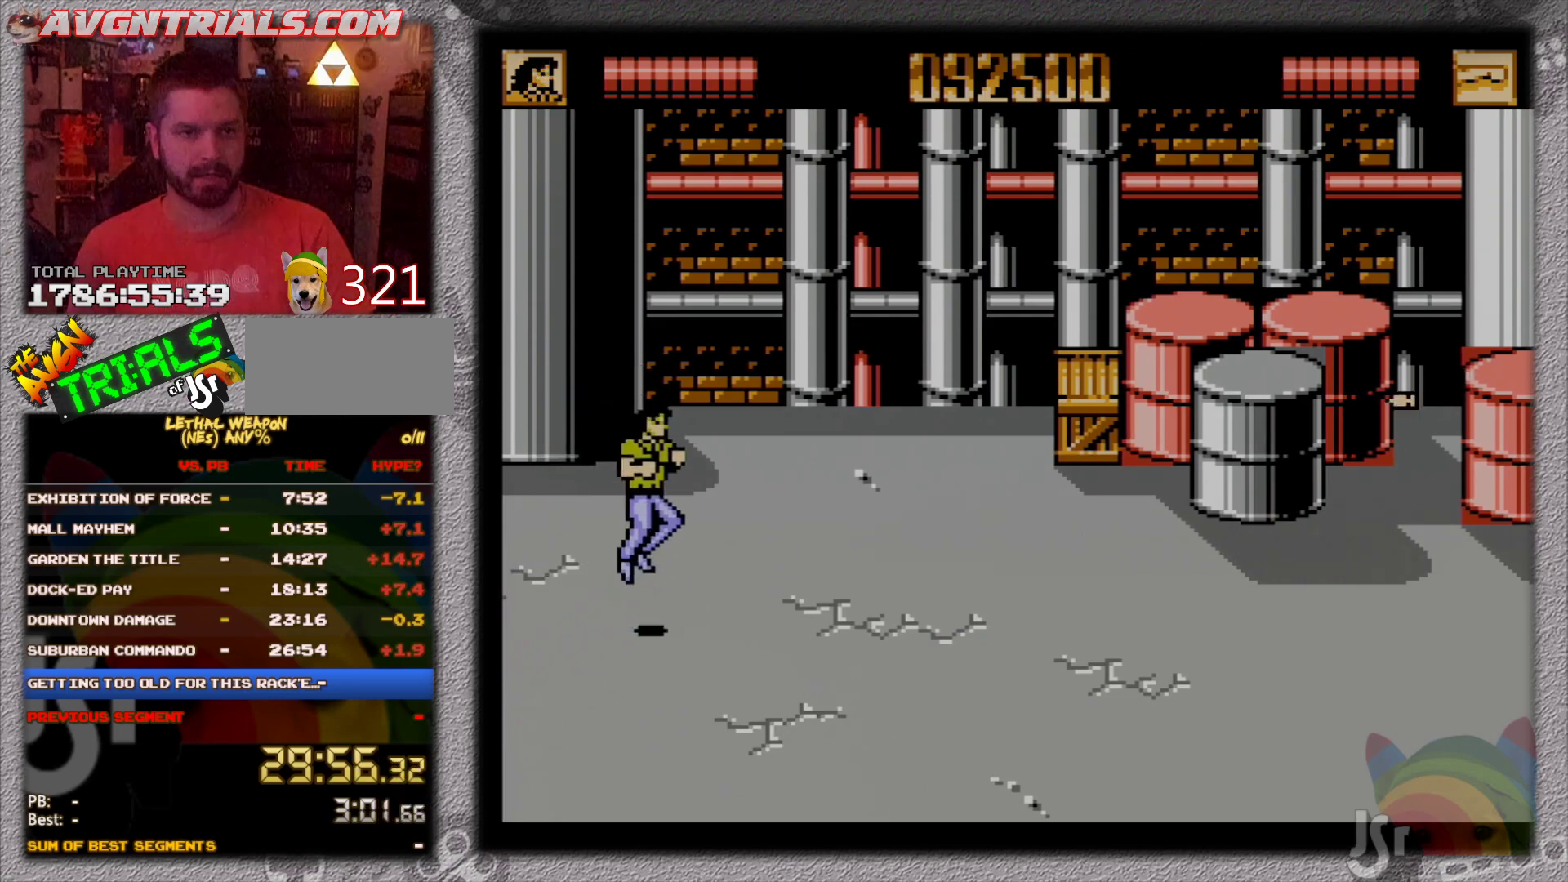
{"buttons": ["DPAD_UP", "DPAD_RIGHT"], "events": [[17, "B", "down"], [117, "A", "up"], [267, "B", "up"], [333, "DPAD_UP", "down"]]}
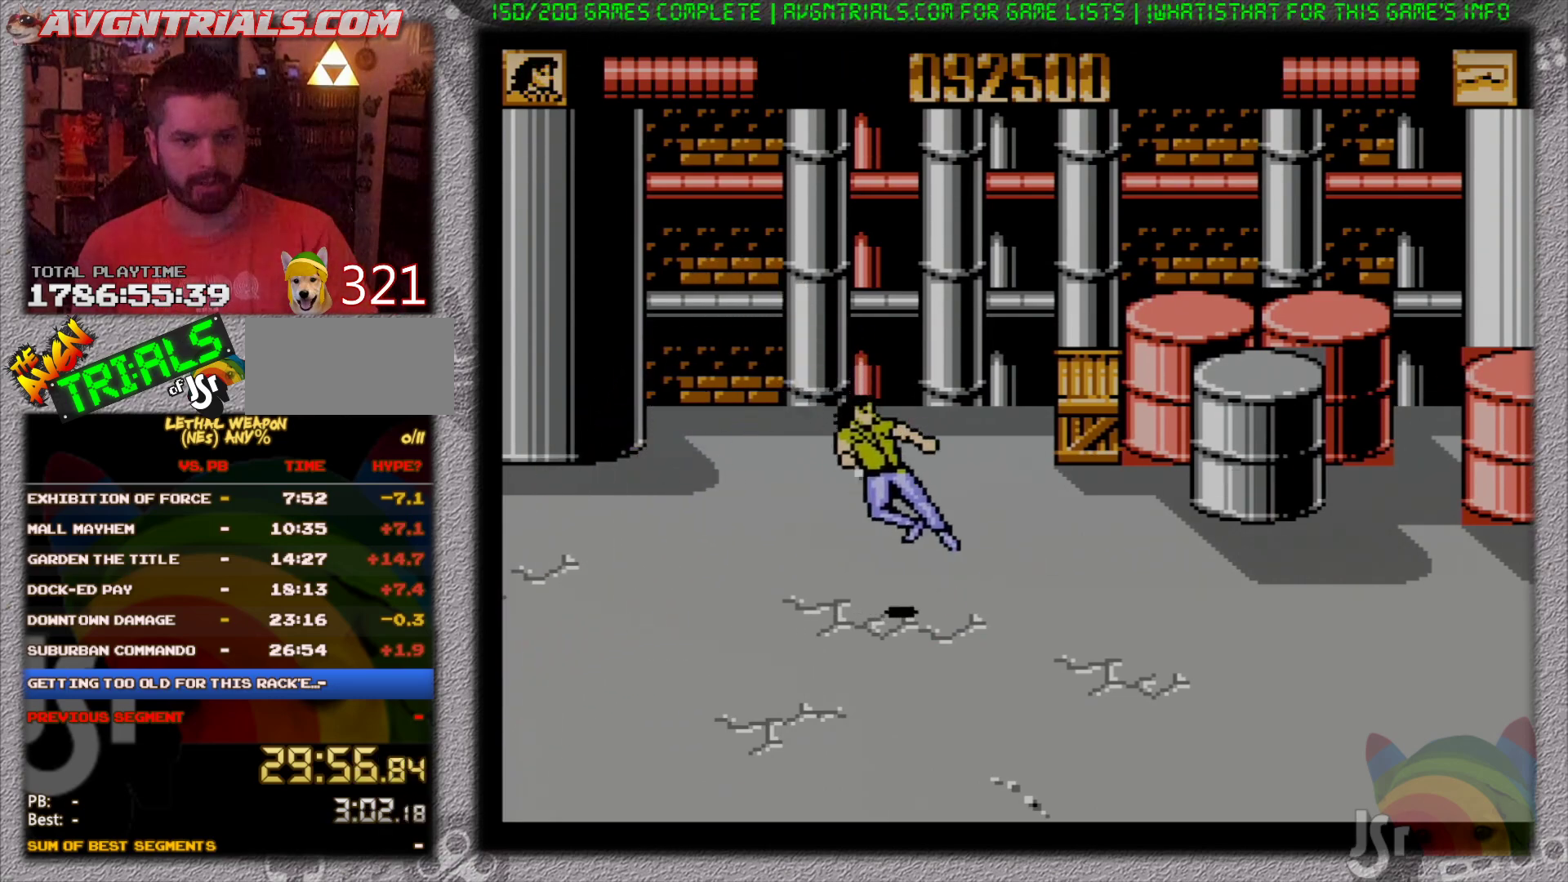
{"buttons": ["DPAD_UP", "DPAD_RIGHT"], "events": []}
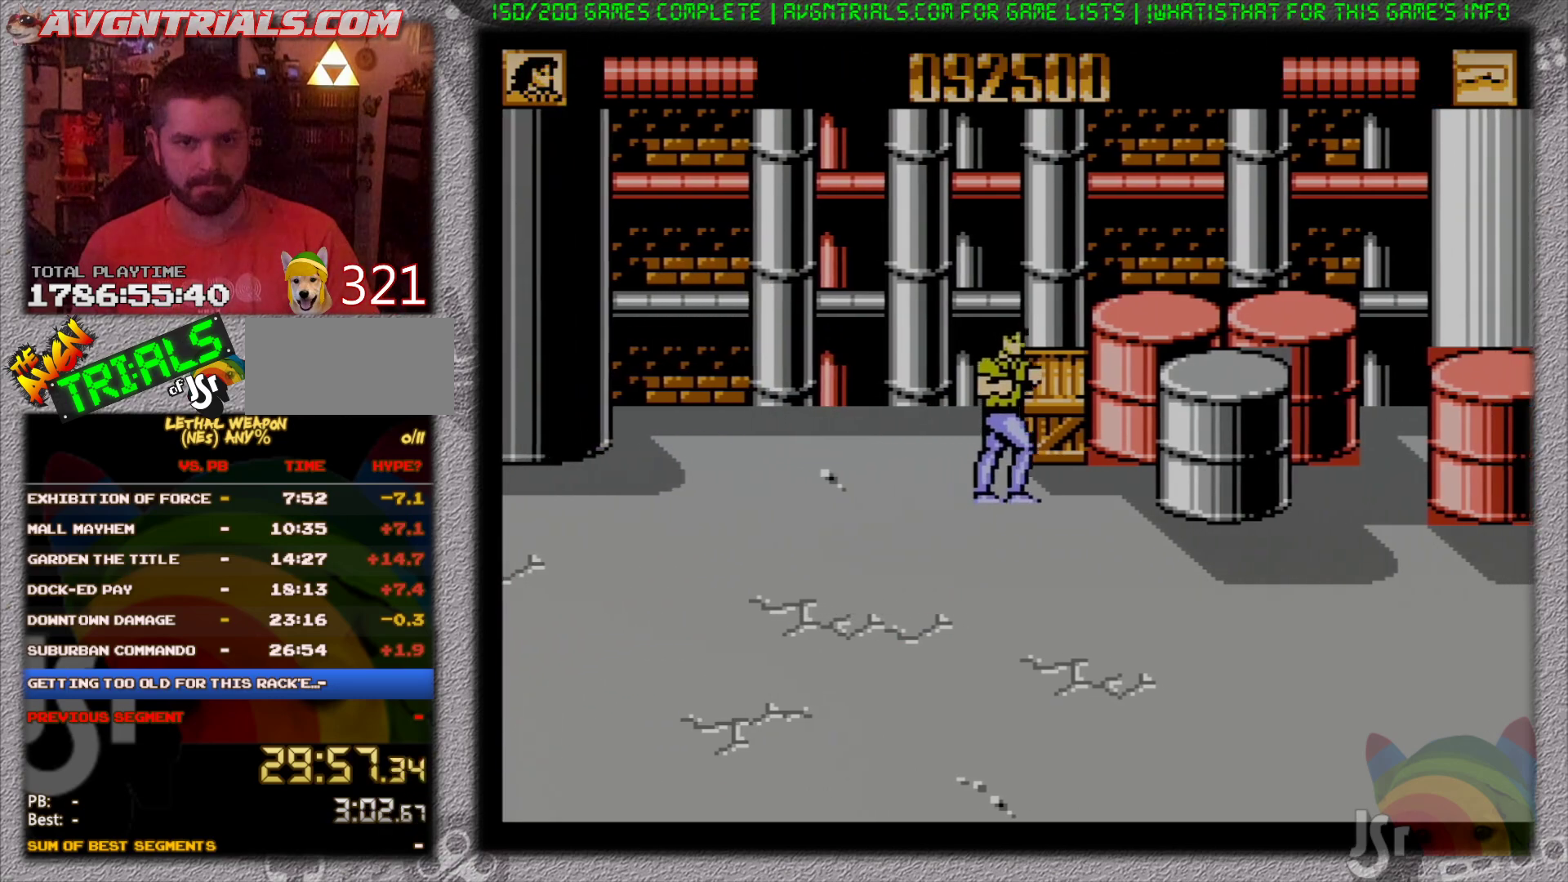
{"buttons": [], "events": [[217, "DPAD_UP", "up"], [317, "DPAD_RIGHT", "up"]]}
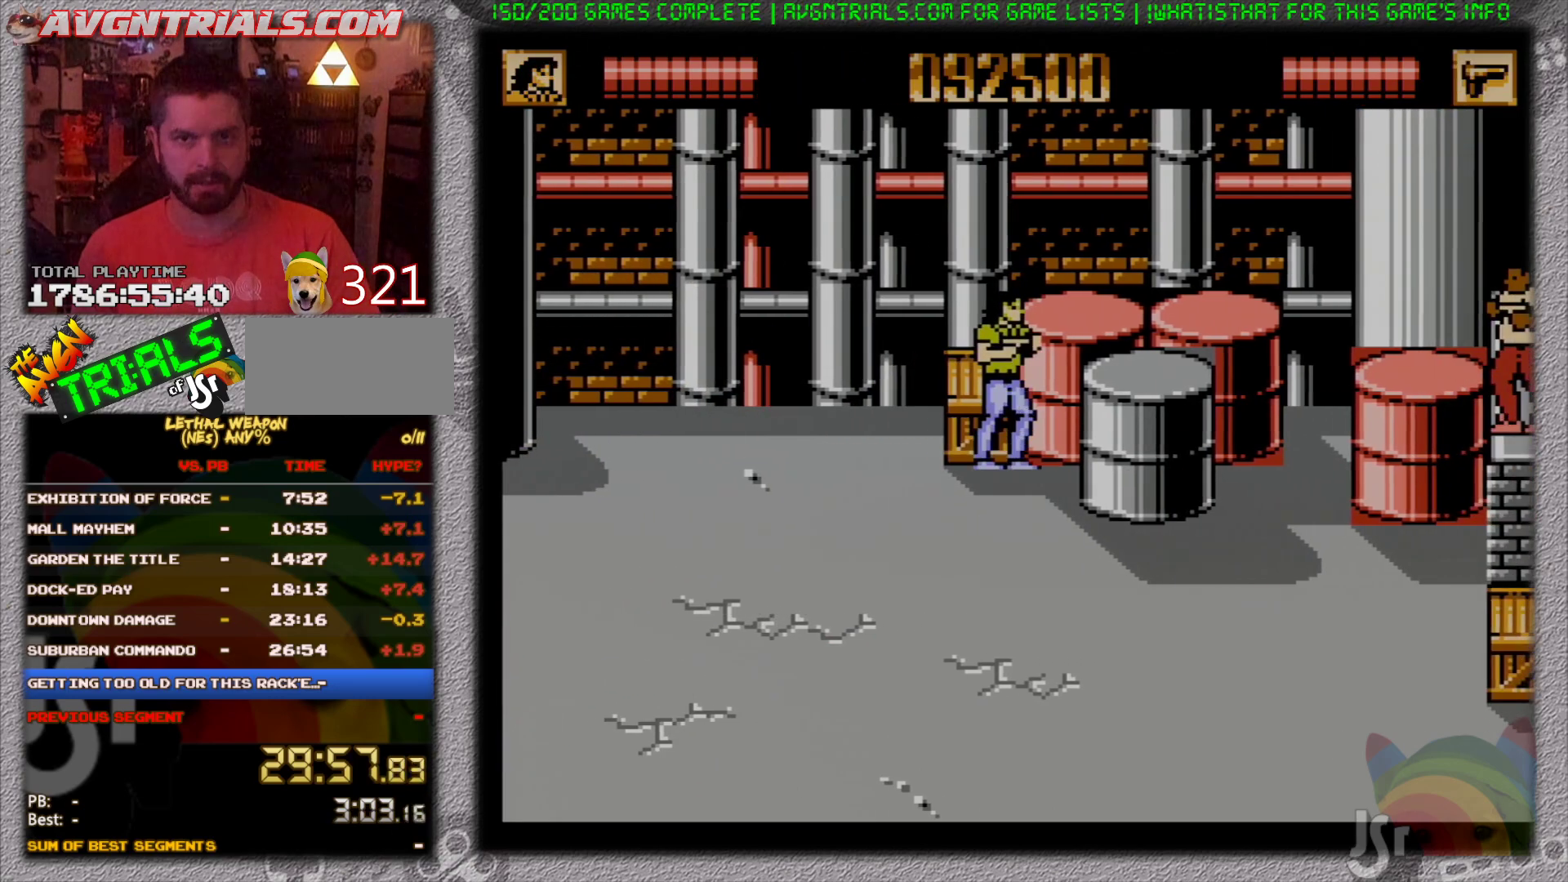
{"buttons": ["DPAD_UP", "DPAD_RIGHT"], "events": [[17, "DPAD_UP", "down"], [33, "DPAD_RIGHT", "down"], [117, "A", "down"], [300, "A", "up"]]}
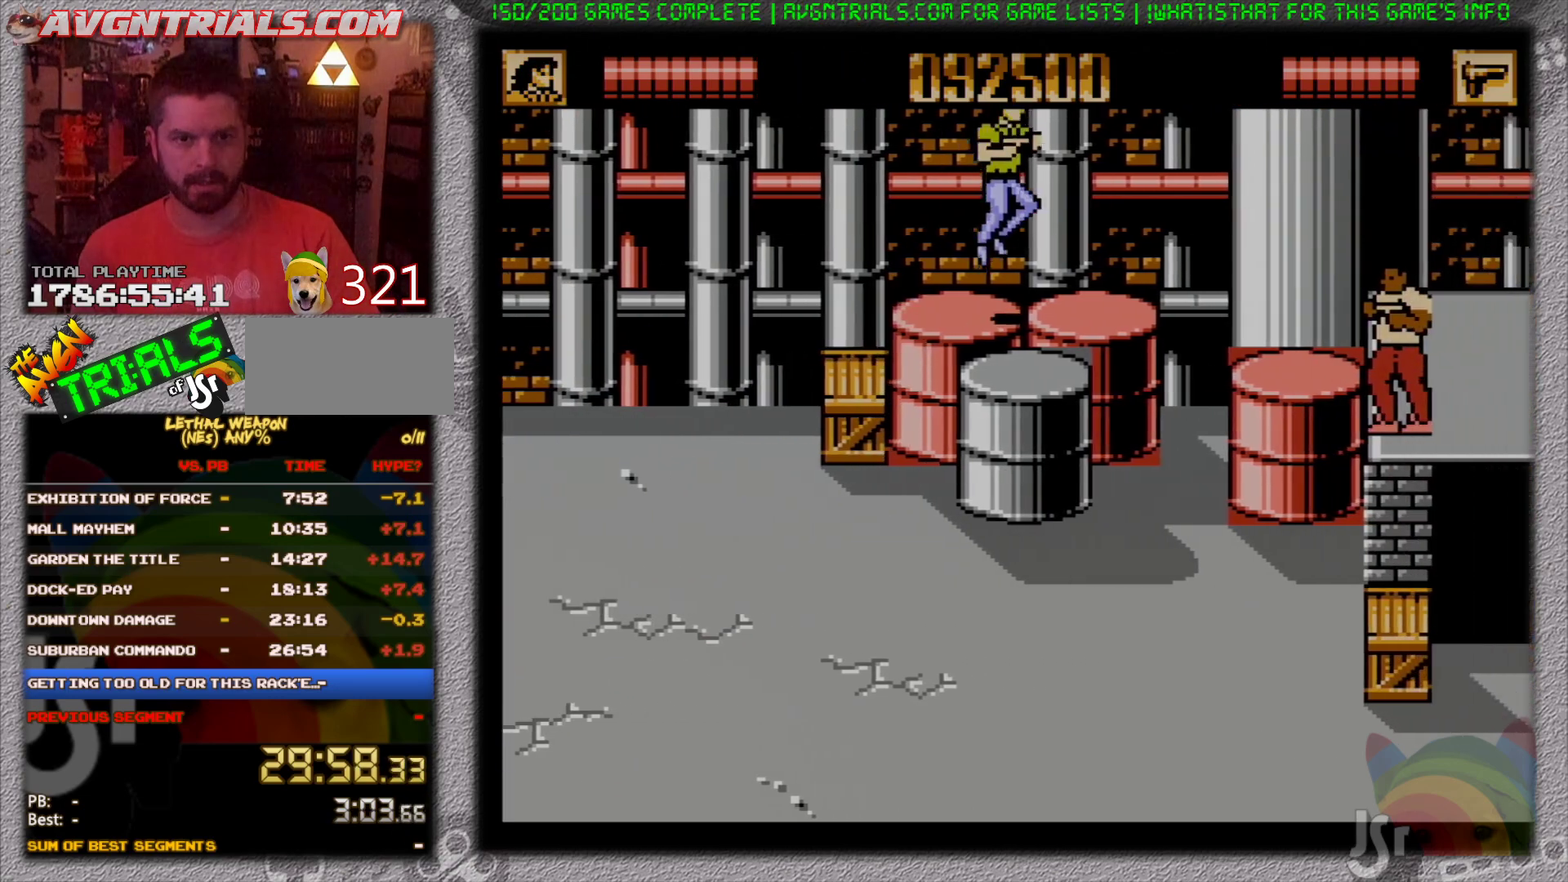
{"buttons": ["DPAD_RIGHT"], "events": [[167, "DPAD_RIGHT", "up"], [183, "DPAD_UP", "up"], [367, "DPAD_RIGHT", "down"]]}
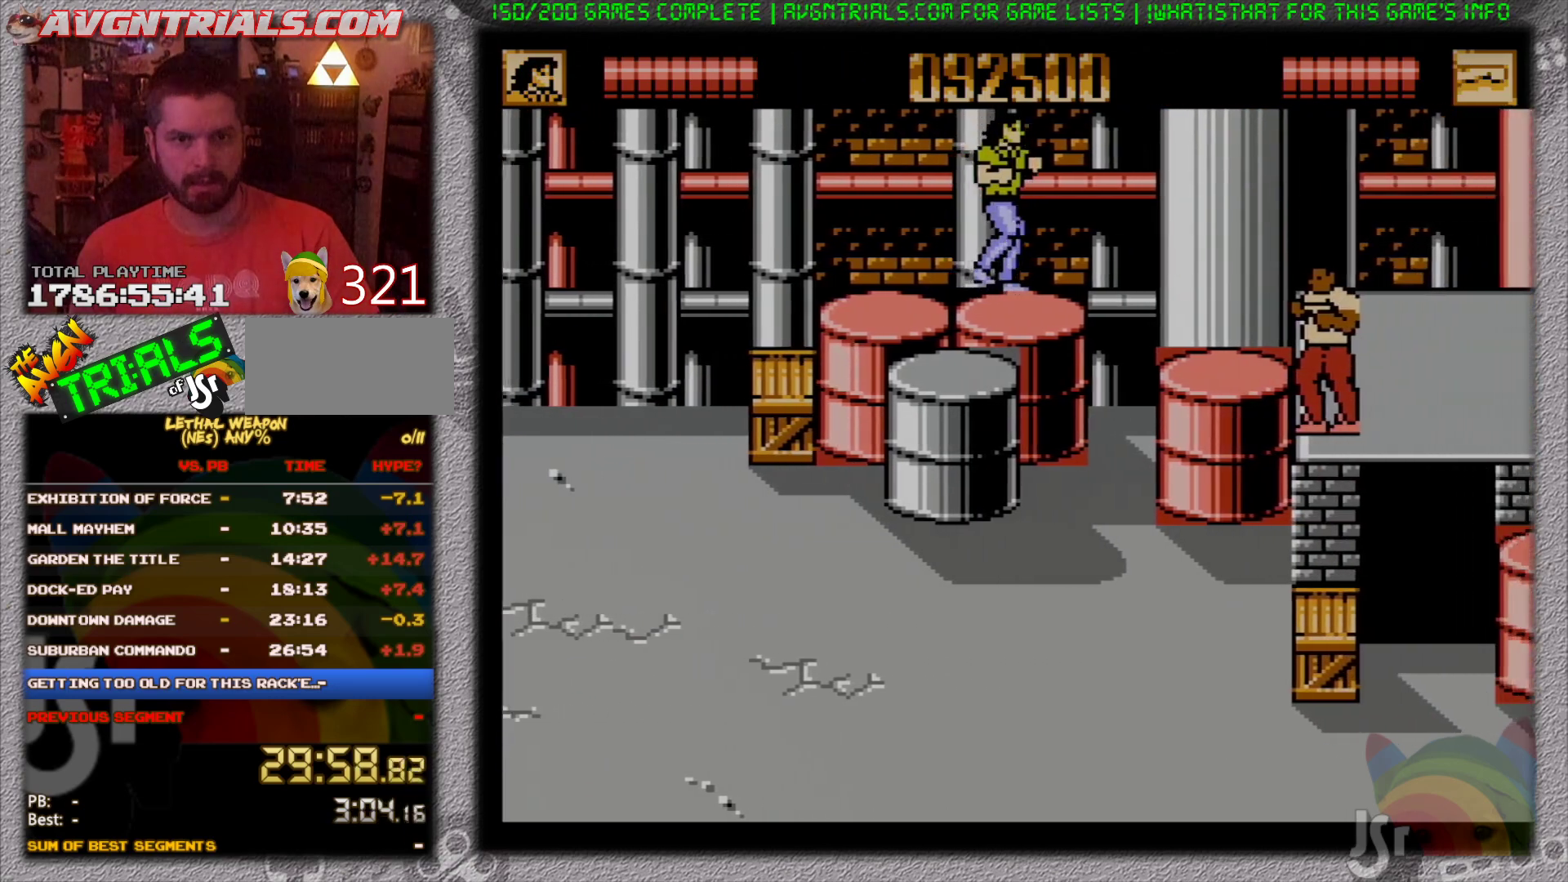
{"buttons": ["B", "DPAD_DOWN", "DPAD_RIGHT"], "events": [[67, "A", "down"], [317, "DPAD_DOWN", "down"], [333, "B", "down"], [417, "A", "up"]]}
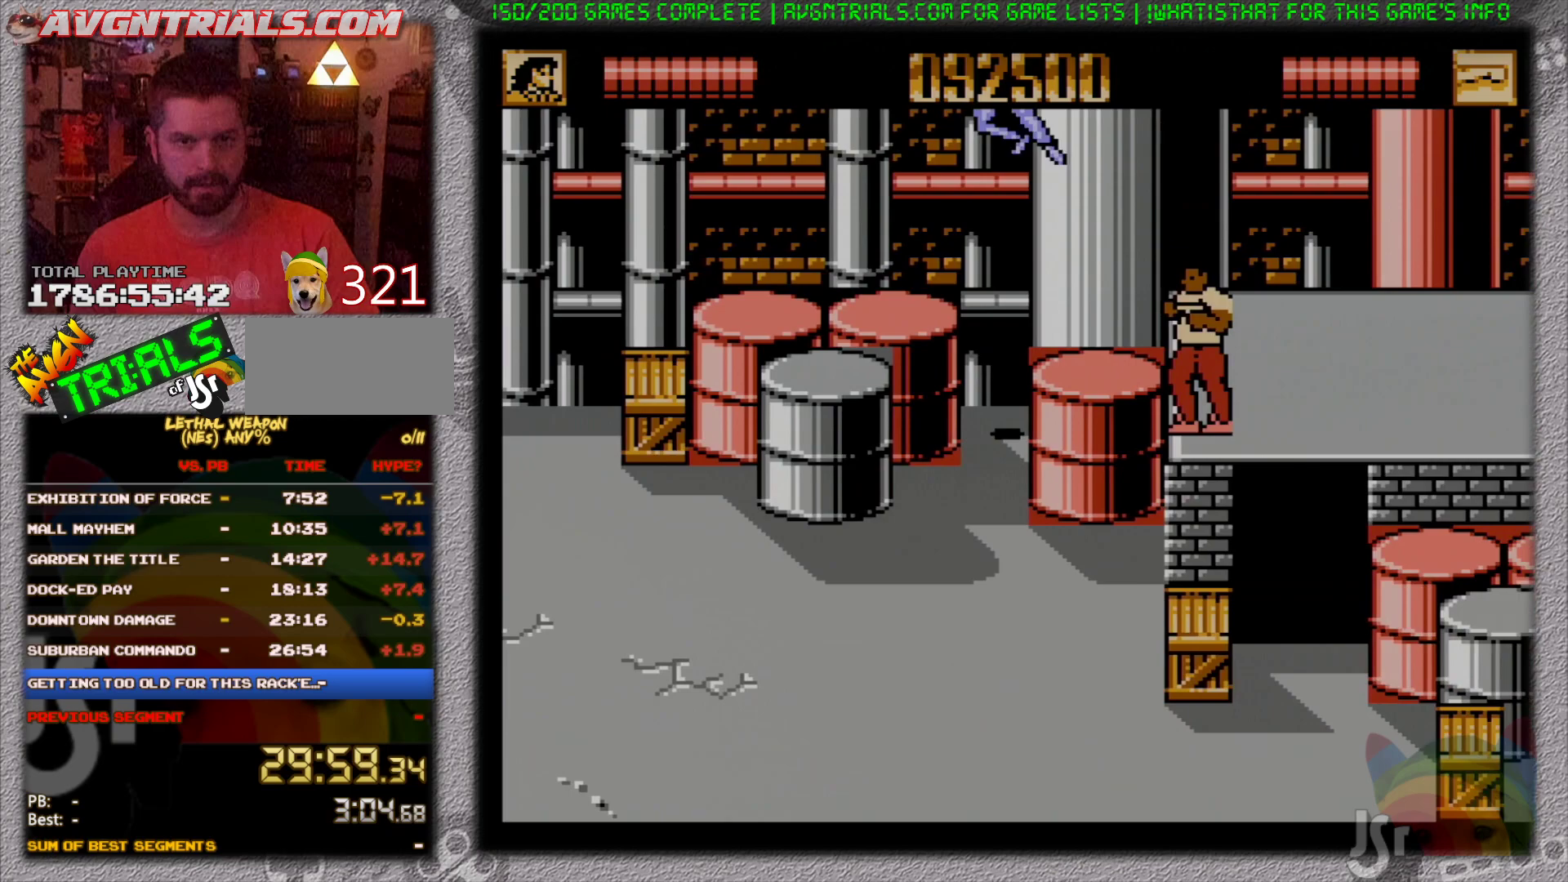
{"buttons": ["A", "DPAD_RIGHT"], "events": [[50, "B", "up"], [67, "DPAD_DOWN", "up"], [183, "DPAD_UP", "down"], [383, "A", "down"], [433, "DPAD_UP", "up"]]}
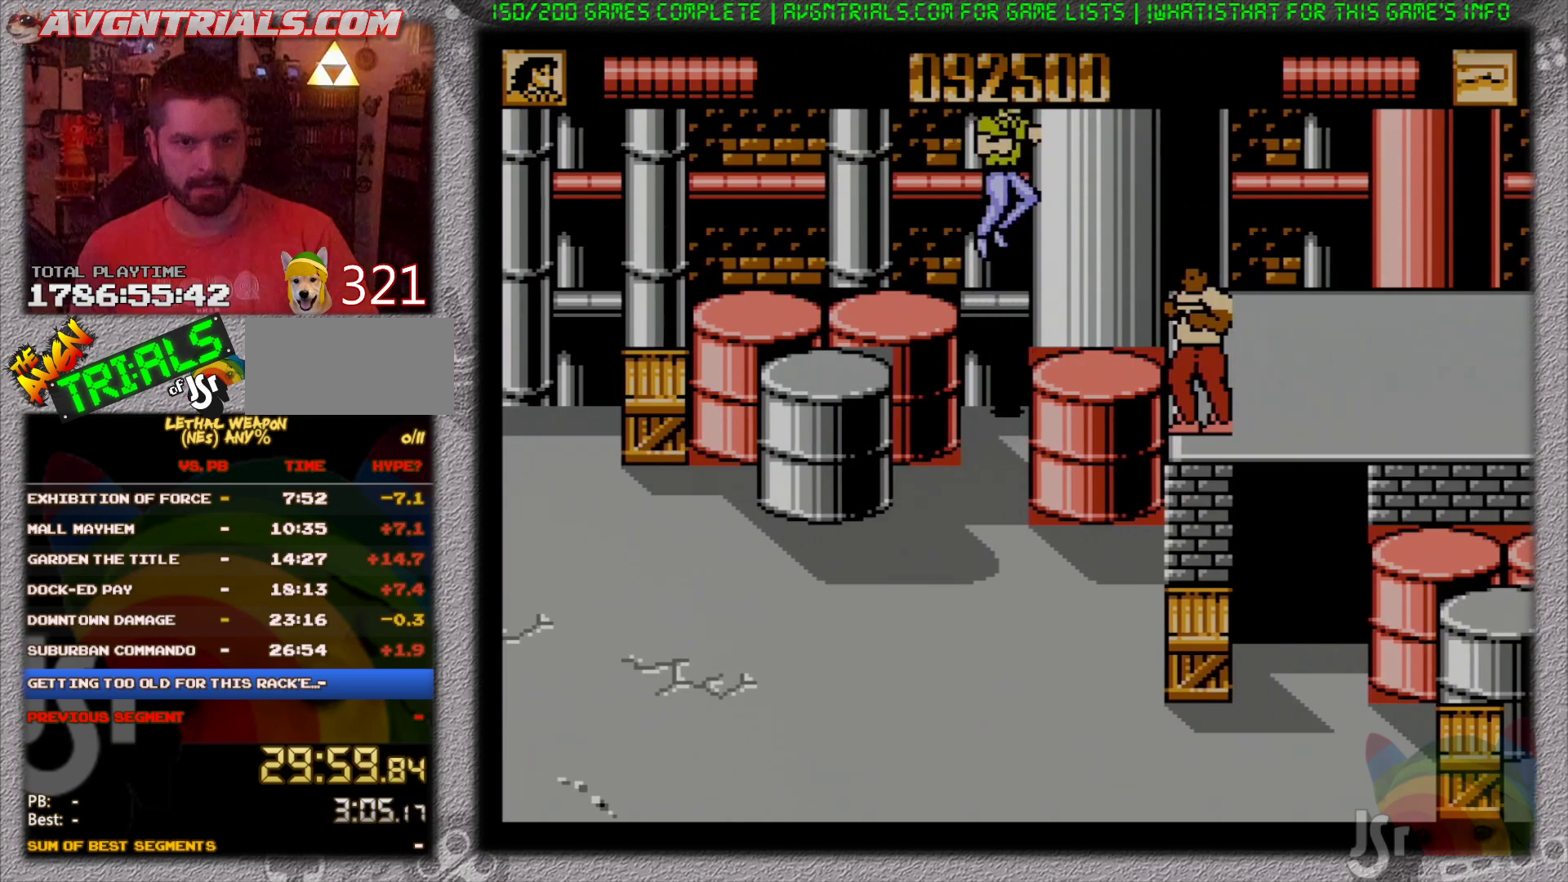
{"buttons": ["DPAD_DOWN", "DPAD_RIGHT"], "events": [[83, "DPAD_DOWN", "down"], [100, "A", "up"]]}
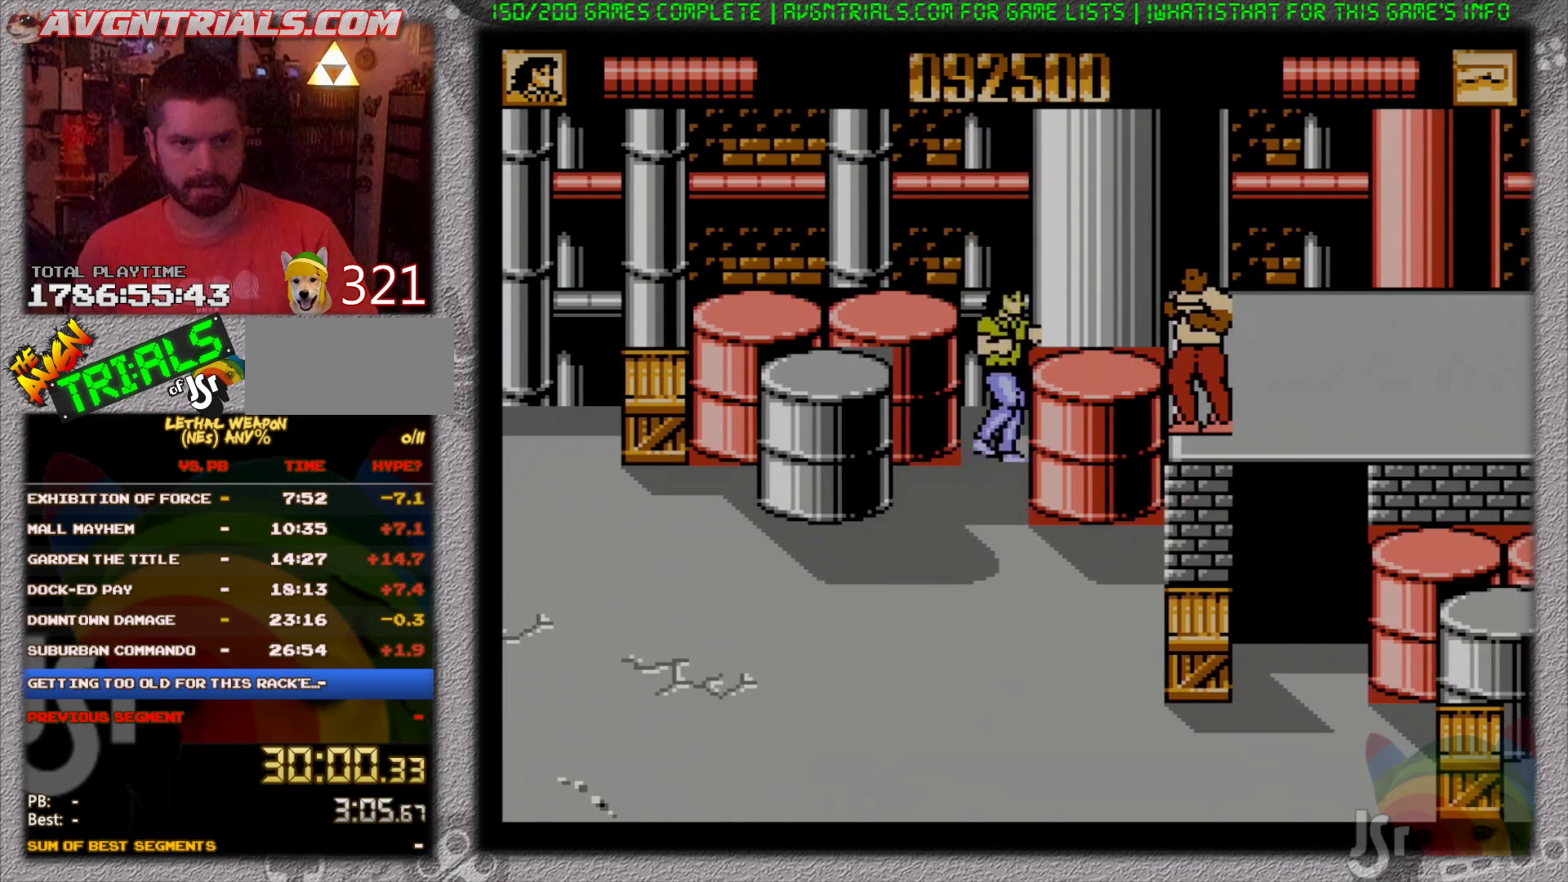
{"buttons": ["DPAD_UP"], "events": [[100, "A", "down"], [217, "DPAD_DOWN", "up"], [333, "A", "up"], [417, "DPAD_UP", "down"], [500, "DPAD_RIGHT", "up"]]}
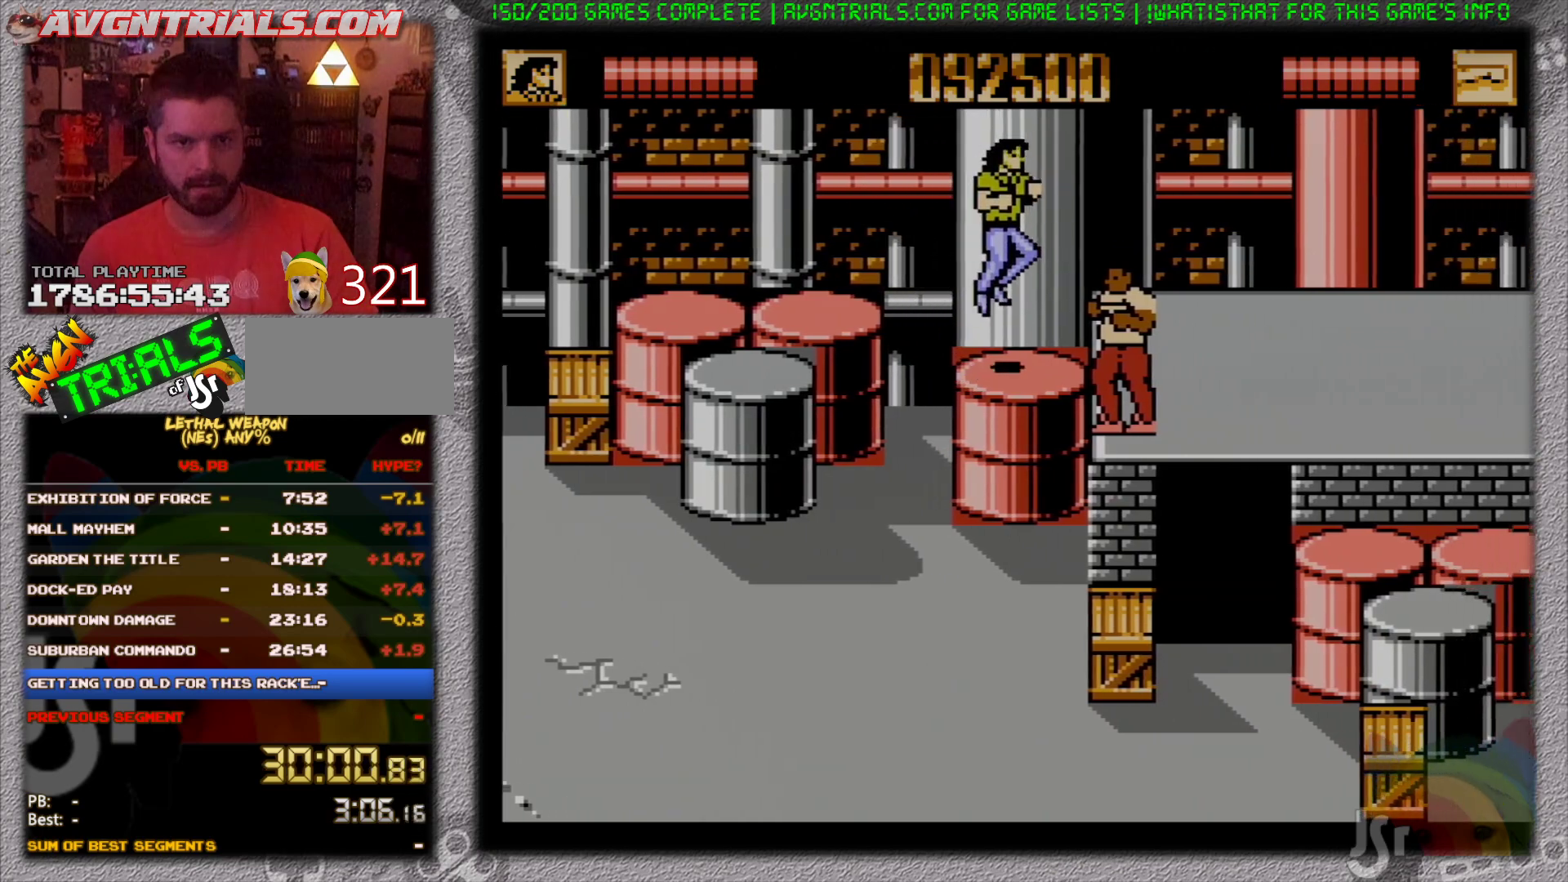
{"buttons": ["DPAD_RIGHT"], "events": [[33, "DPAD_RIGHT", "down"], [50, "DPAD_UP", "up"], [167, "A", "down"], [317, "A", "up"]]}
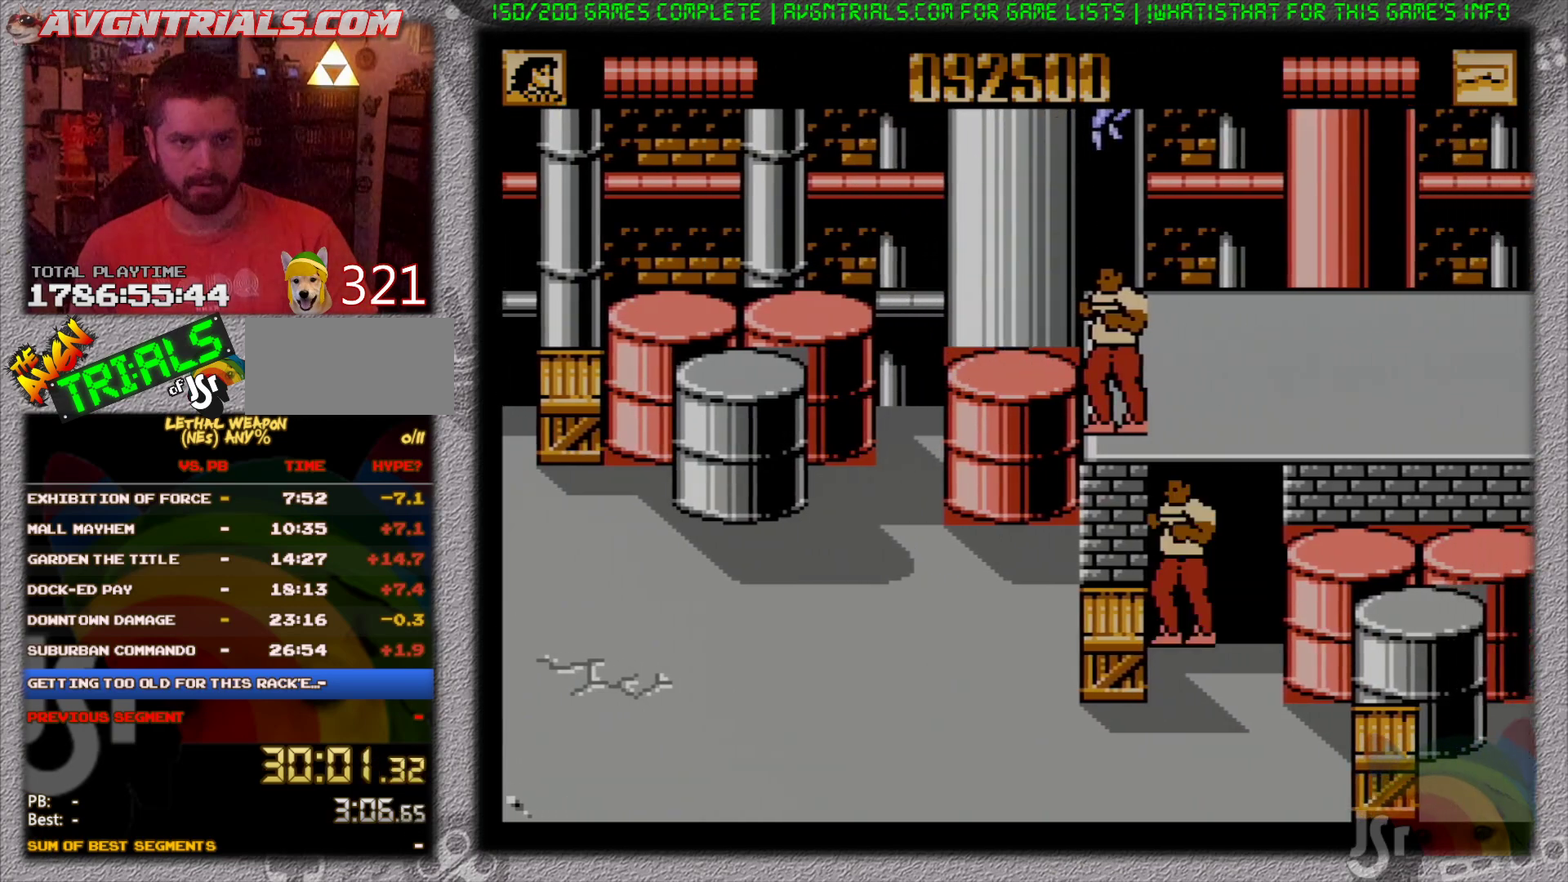
{"buttons": ["DPAD_DOWN", "DPAD_RIGHT"], "events": [[100, "DPAD_DOWN", "down"], [200, "DPAD_LEFT", "down"], [200, "DPAD_RIGHT", "up"], [300, "DPAD_LEFT", "up"], [350, "DPAD_RIGHT", "down"]]}
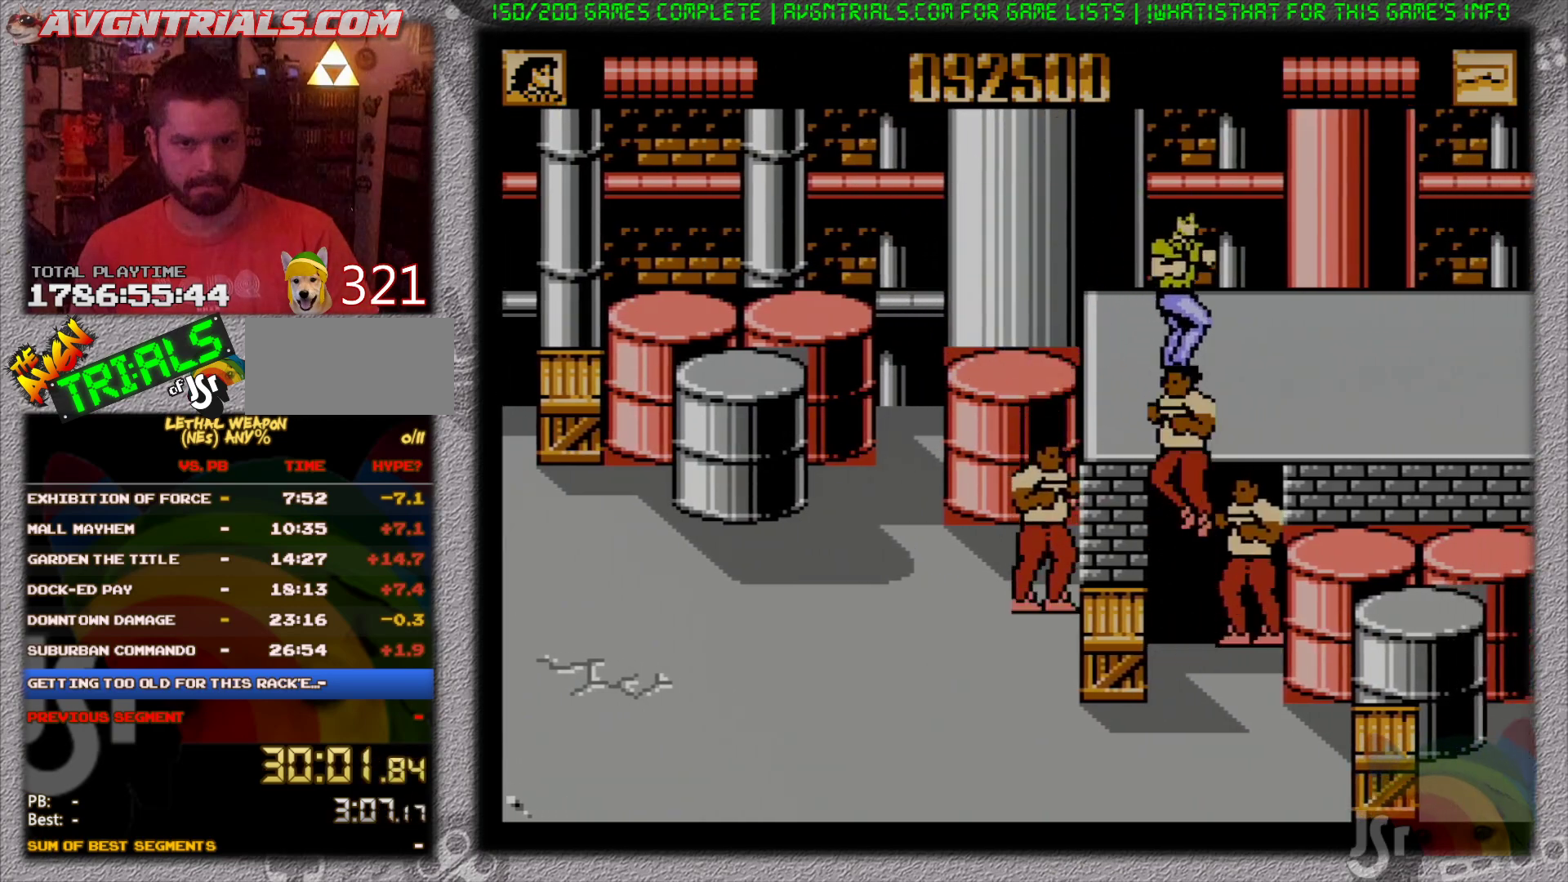
{"buttons": ["DPAD_UP"]}
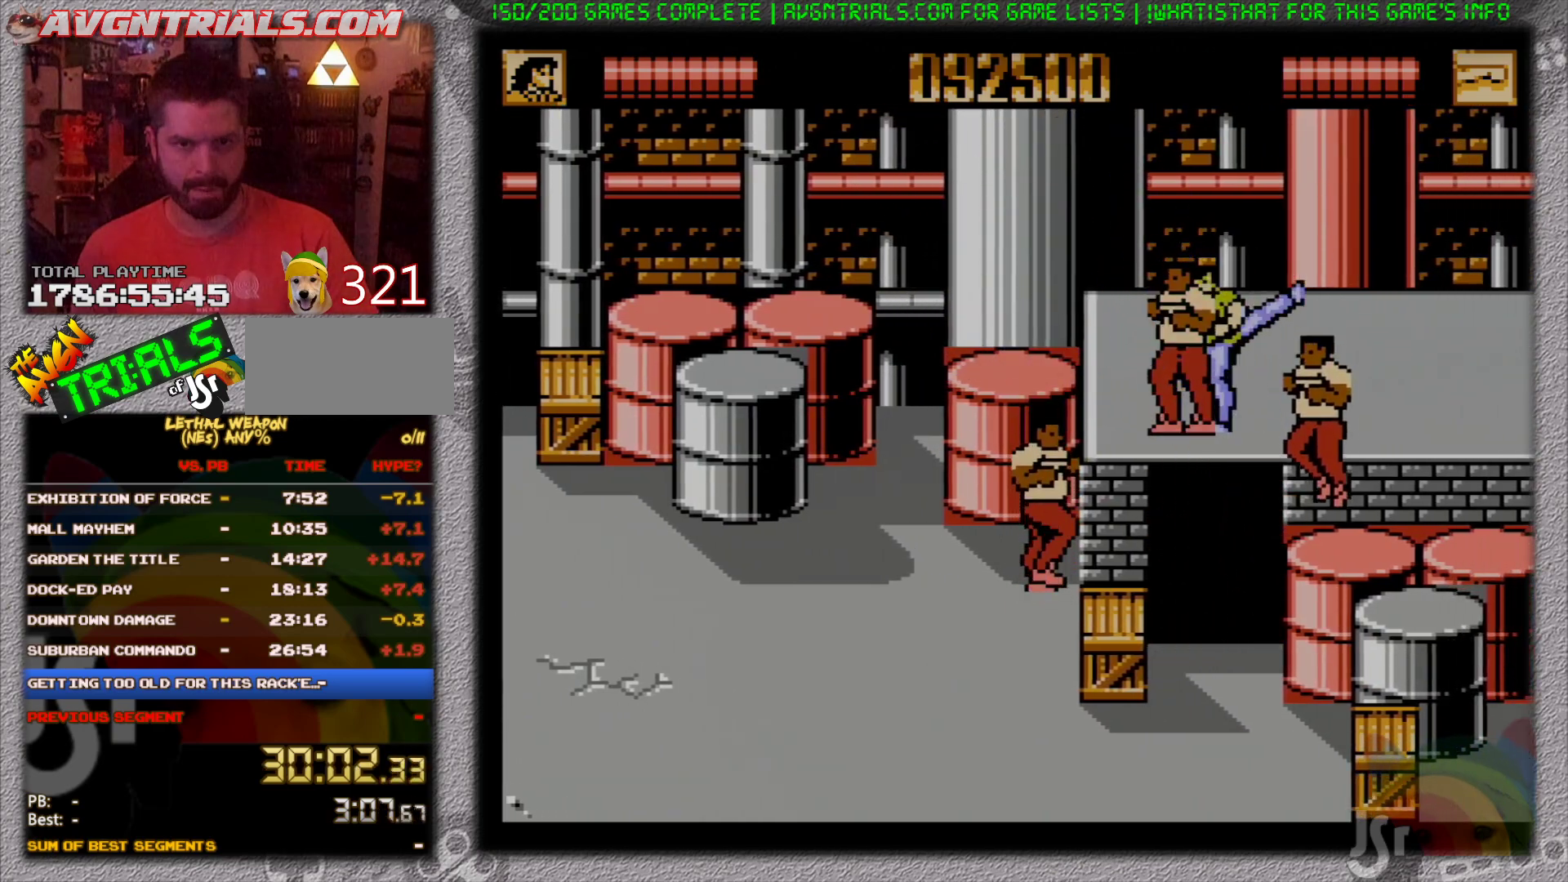
{"buttons": ["B", "DPAD_RIGHT"]}
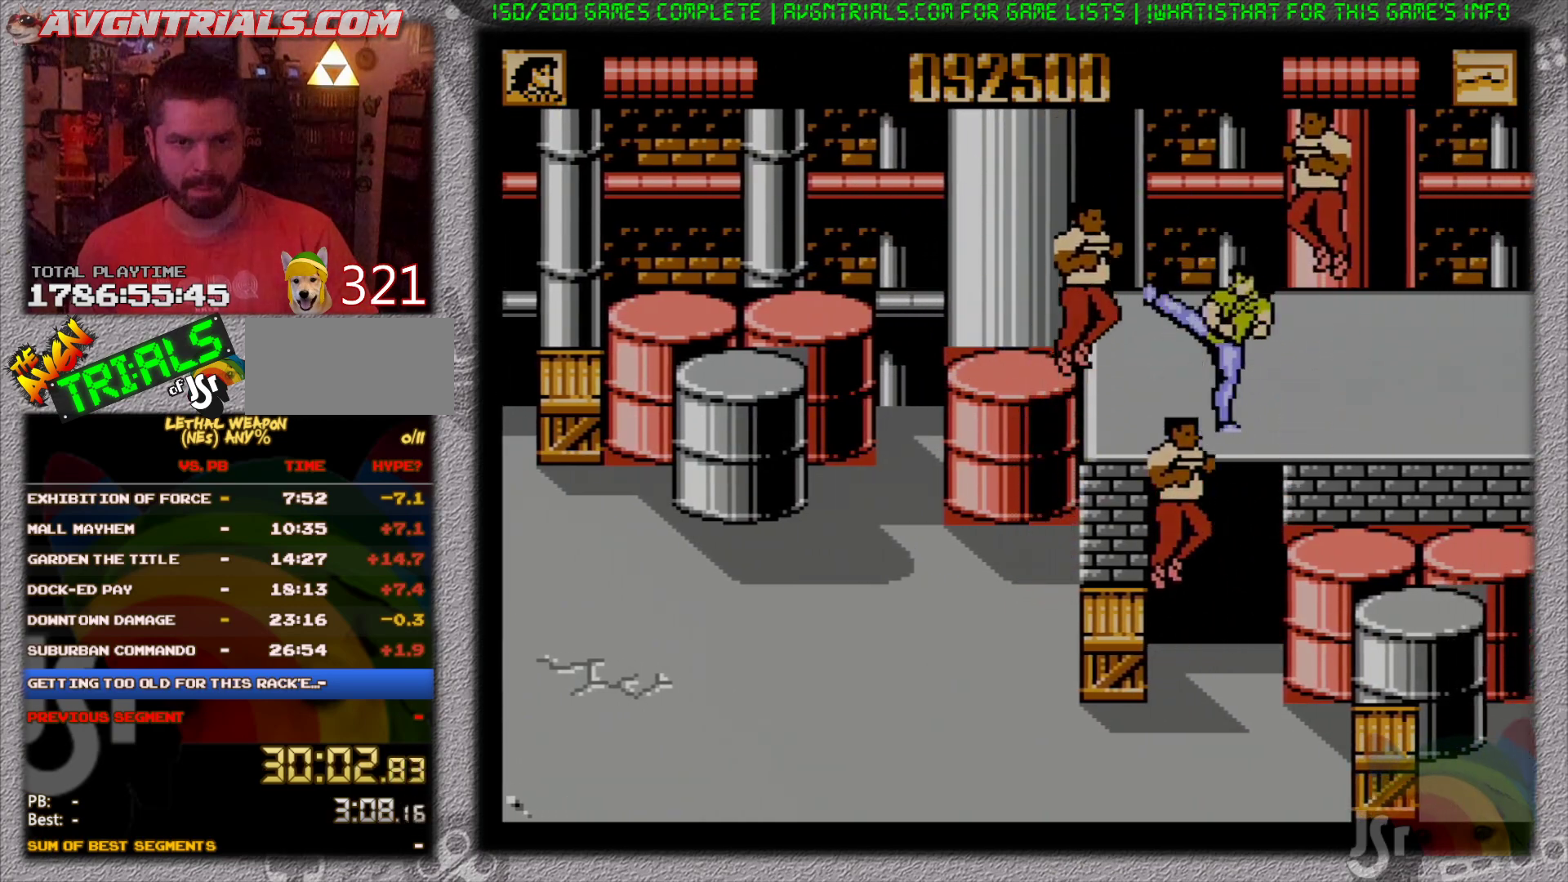
{"buttons": ["DPAD_UP", "DPAD_LEFT"]}
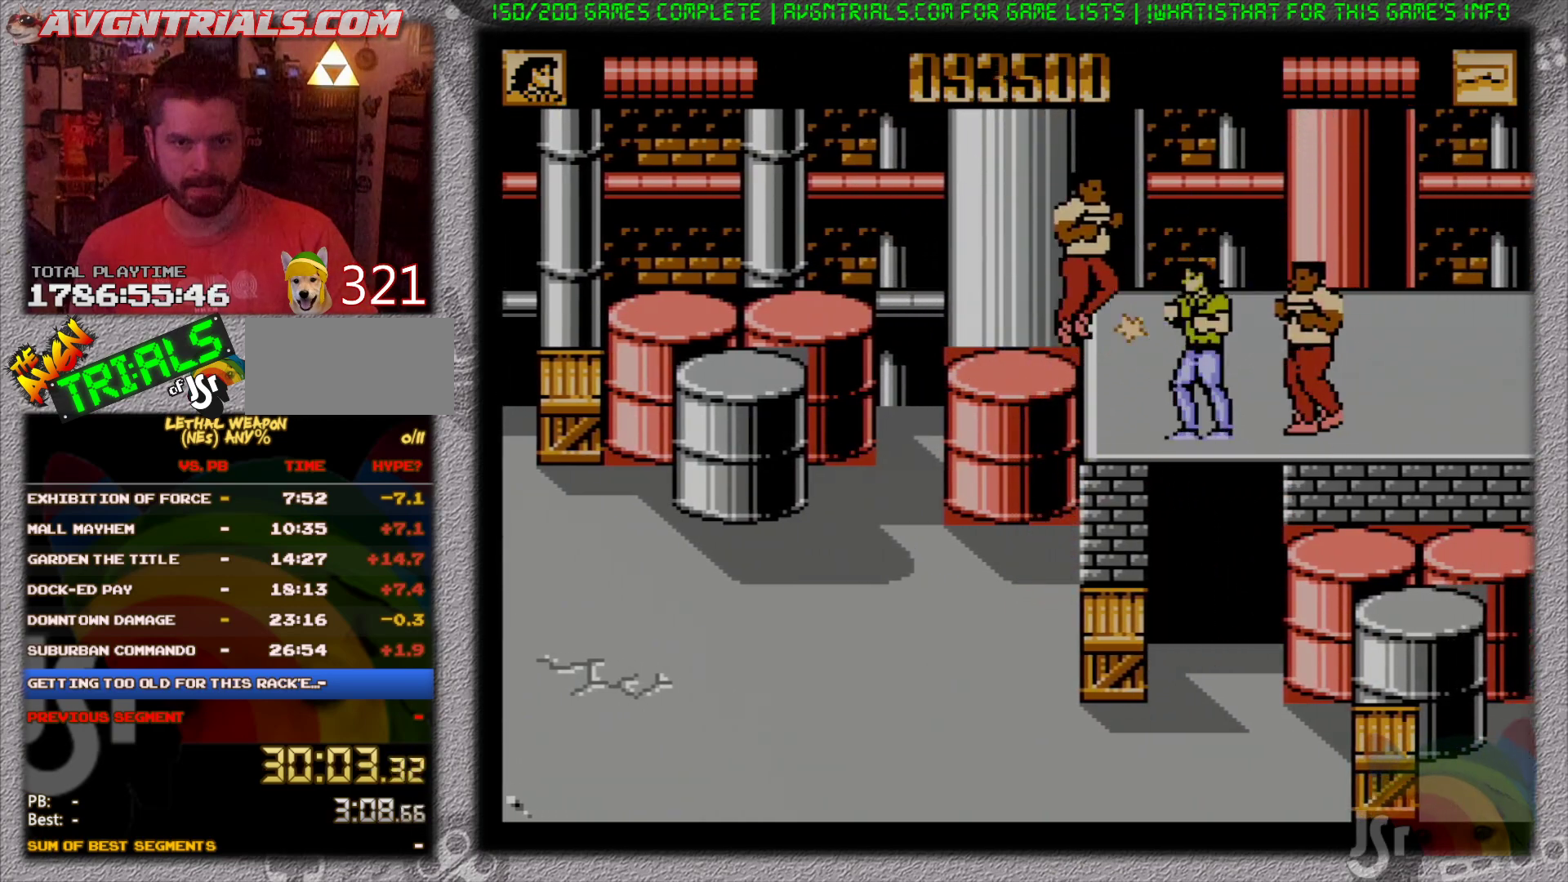
{"buttons": ["B", "DPAD_RIGHT"]}
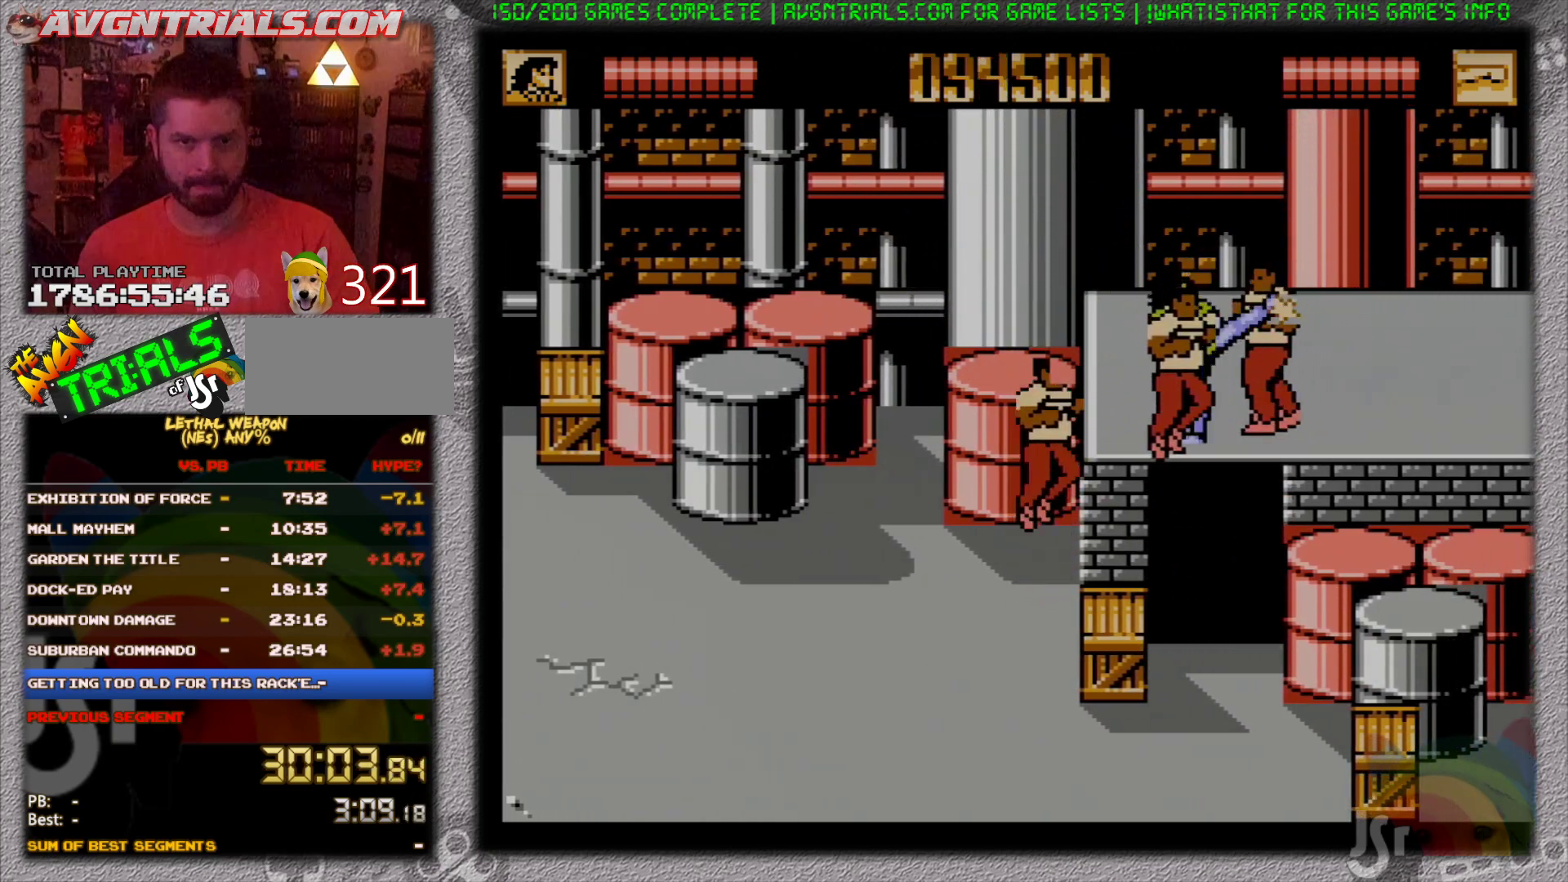
{"buttons": ["DPAD_LEFT"], "events": [[50, "B", "up"], [117, "B", "down"], [133, "DPAD_UP", "down"], [183, "B", "up"], [217, "DPAD_LEFT", "down"], [217, "DPAD_RIGHT", "up"], [233, "B", "down"], [233, "DPAD_UP", "up"], [250, "DPAD_UP", "down"], [300, "B", "up"], [383, "B", "down"], [467, "B", "up"], [483, "DPAD_UP", "up"]]}
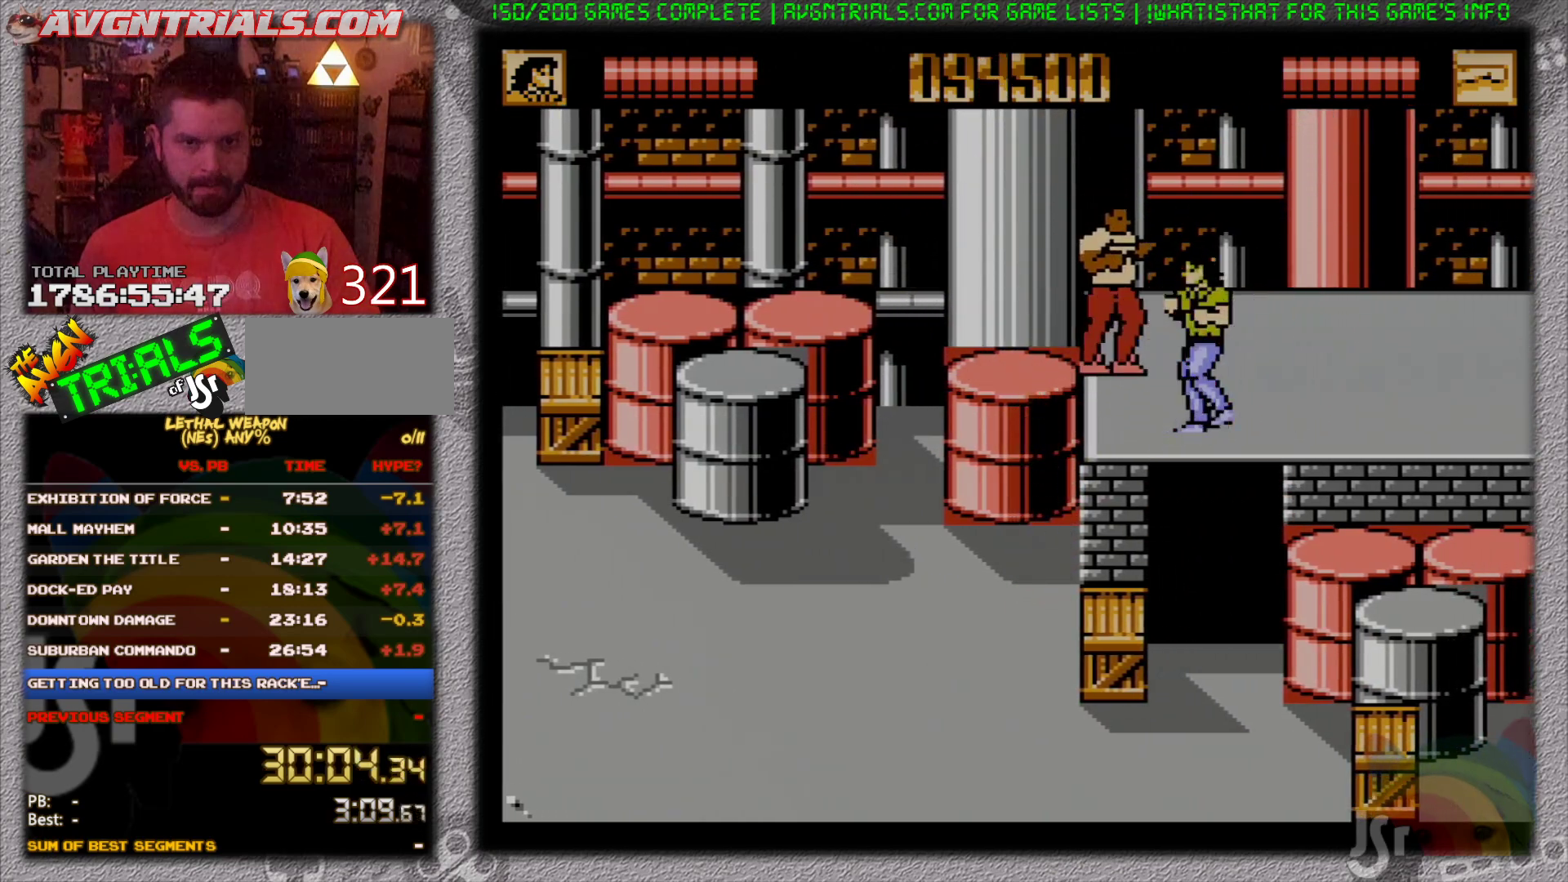
{"buttons": ["B", "DPAD_LEFT"], "events": [[17, "B", "down"], [33, "DPAD_UP", "down"], [83, "B", "up"], [167, "B", "down"], [217, "B", "up"], [333, "B", "down"], [400, "B", "up"], [400, "DPAD_UP", "up"], [433, "DPAD_DOWN", "down"], [467, "B", "down"], [500, "DPAD_DOWN", "up"]]}
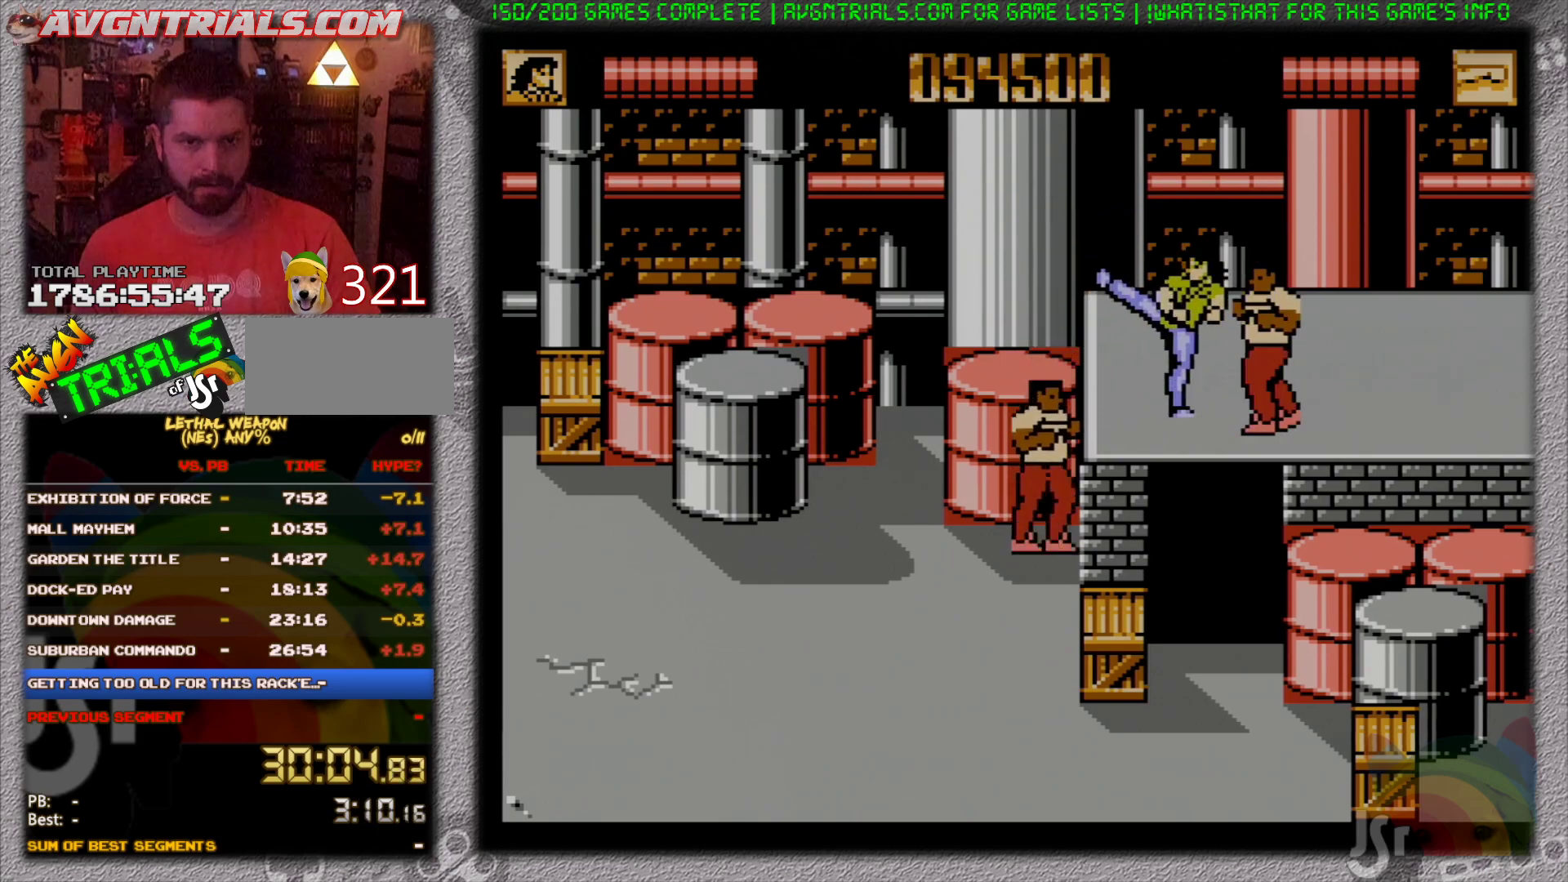
{"buttons": ["DPAD_LEFT"], "events": [[50, "B", "up"], [50, "DPAD_UP", "down"], [100, "DPAD_LEFT", "up"], [100, "DPAD_UP", "up"], [183, "B", "down"], [333, "B", "up"], [350, "DPAD_LEFT", "down"], [417, "B", "down"], [450, "DPAD_UP", "down"], [467, "B", "up"], [500, "DPAD_UP", "up"]]}
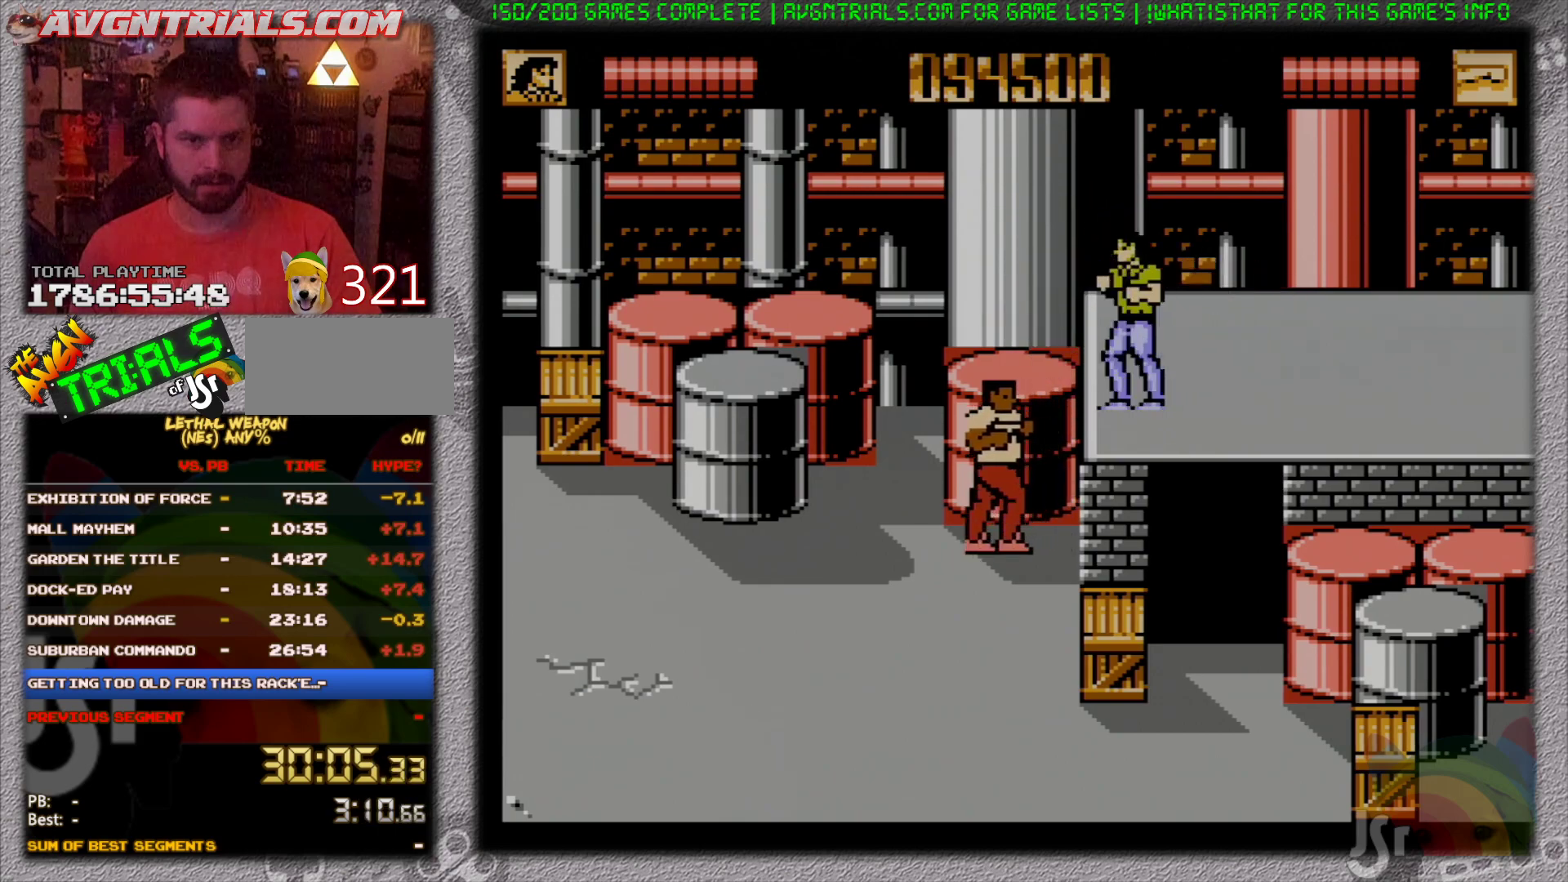
{"buttons": ["DPAD_LEFT"], "events": [[100, "DPAD_LEFT", "up"], [200, "B", "down"], [233, "DPAD_LEFT", "down"], [283, "B", "up"]]}